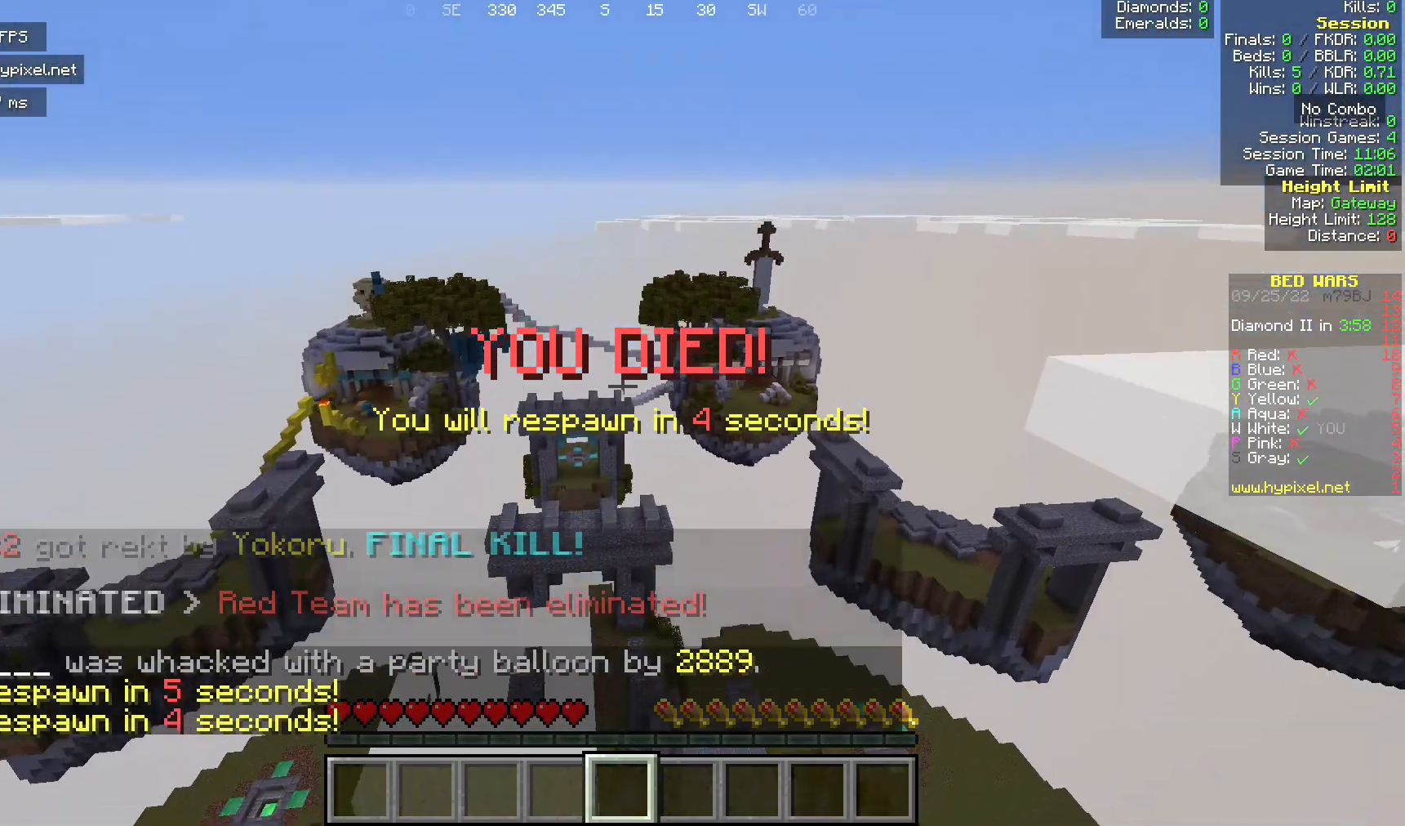
Gameplay with keyboard and mouse; each line is a JSON object with the keys and mouse buttons held at the frame after it. "events" lists presses ("down") and releases ("up") of "a", "d", "s", "w", "mouse_left" and "mouse_right" between this image and that frame as [ms after this image, input, new state], when the widget could be followed in between. "mouse_left", "mouse_right" = the "left", "right" buttons of the "mouse" list. No other keys are recorded. Fast repeated clicks can show as one long hold. Mouse movement is not recorded.
{"keys": [], "mouse": [], "events": []}
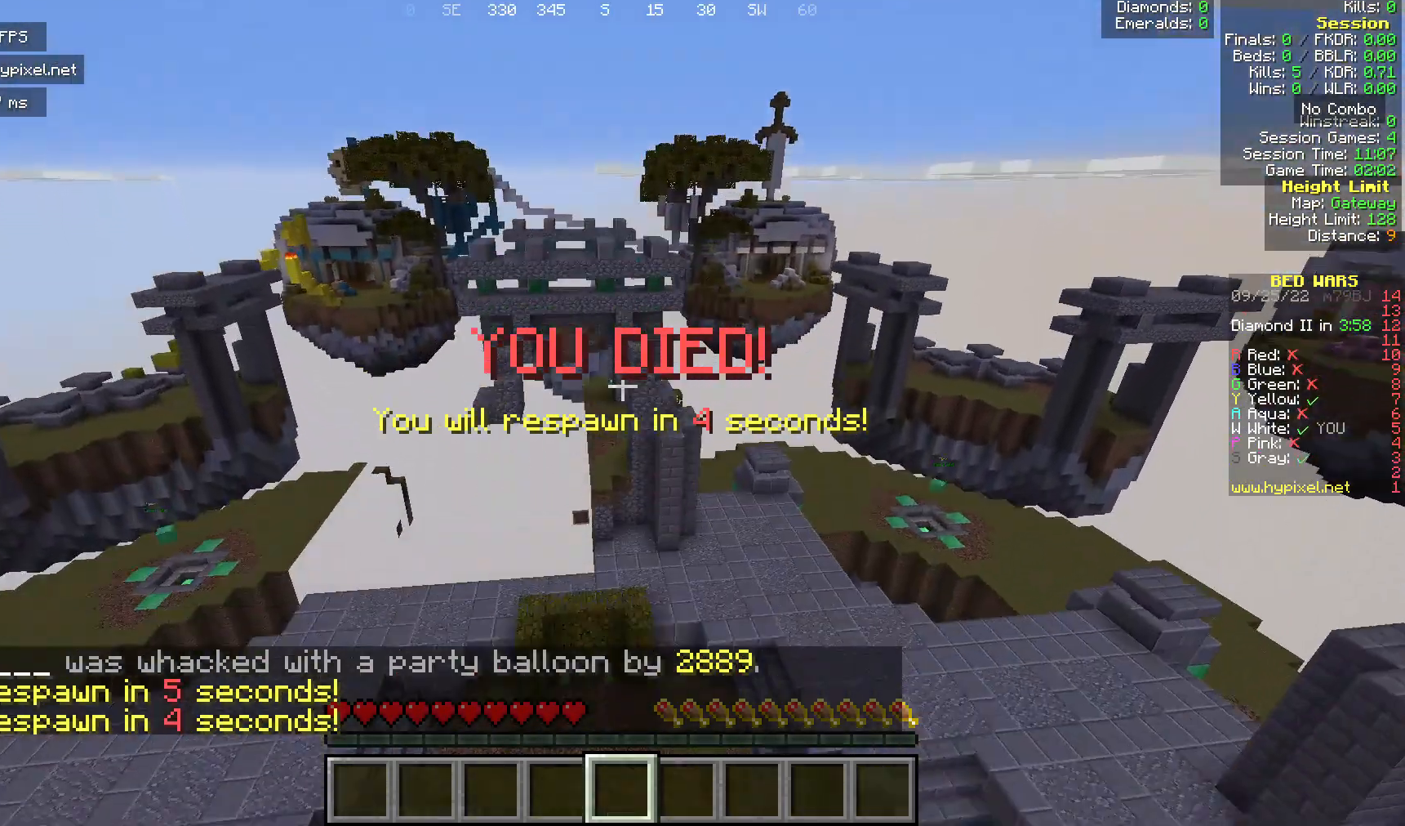
{"keys": [], "mouse": [], "events": []}
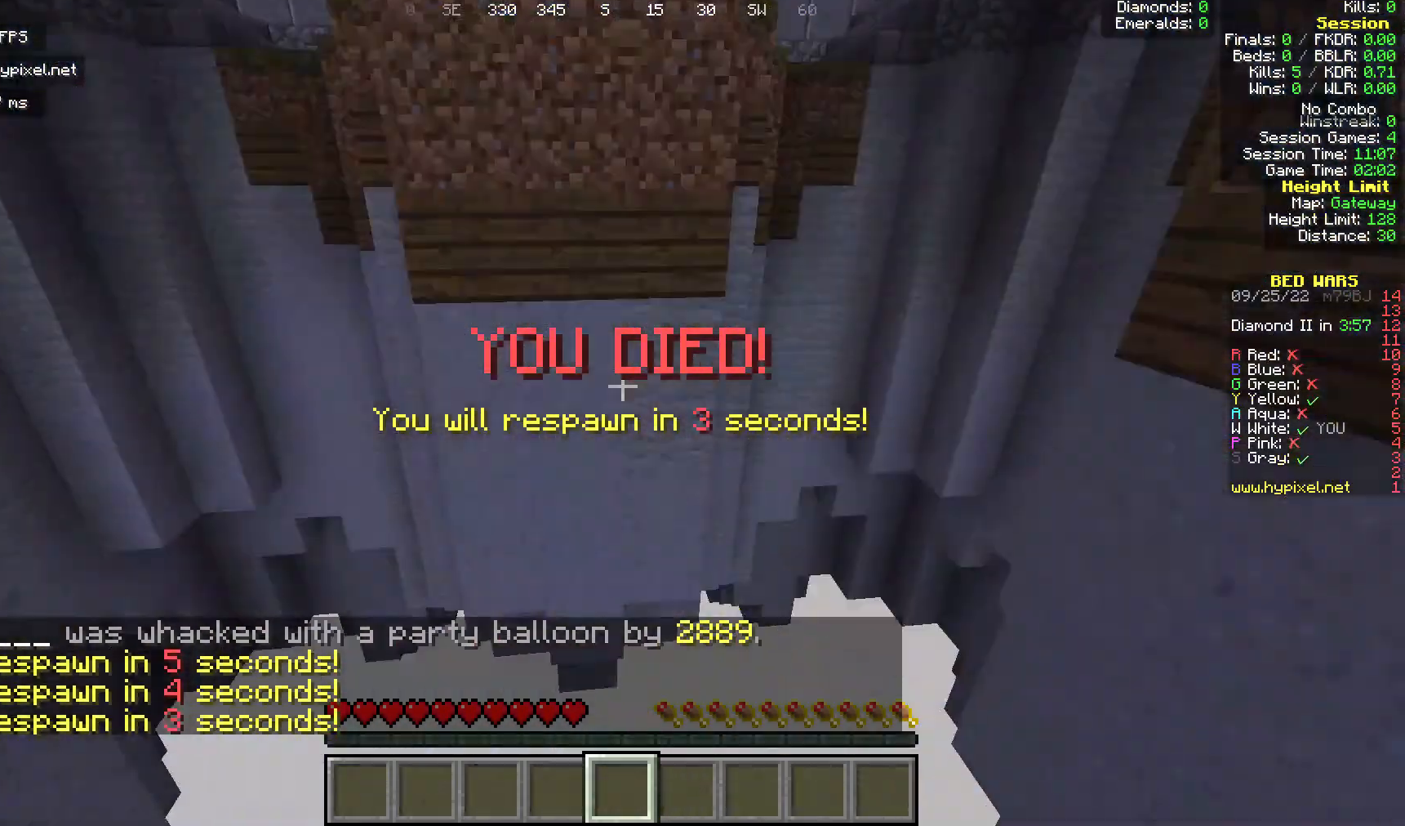
{"keys": [], "mouse": [], "events": []}
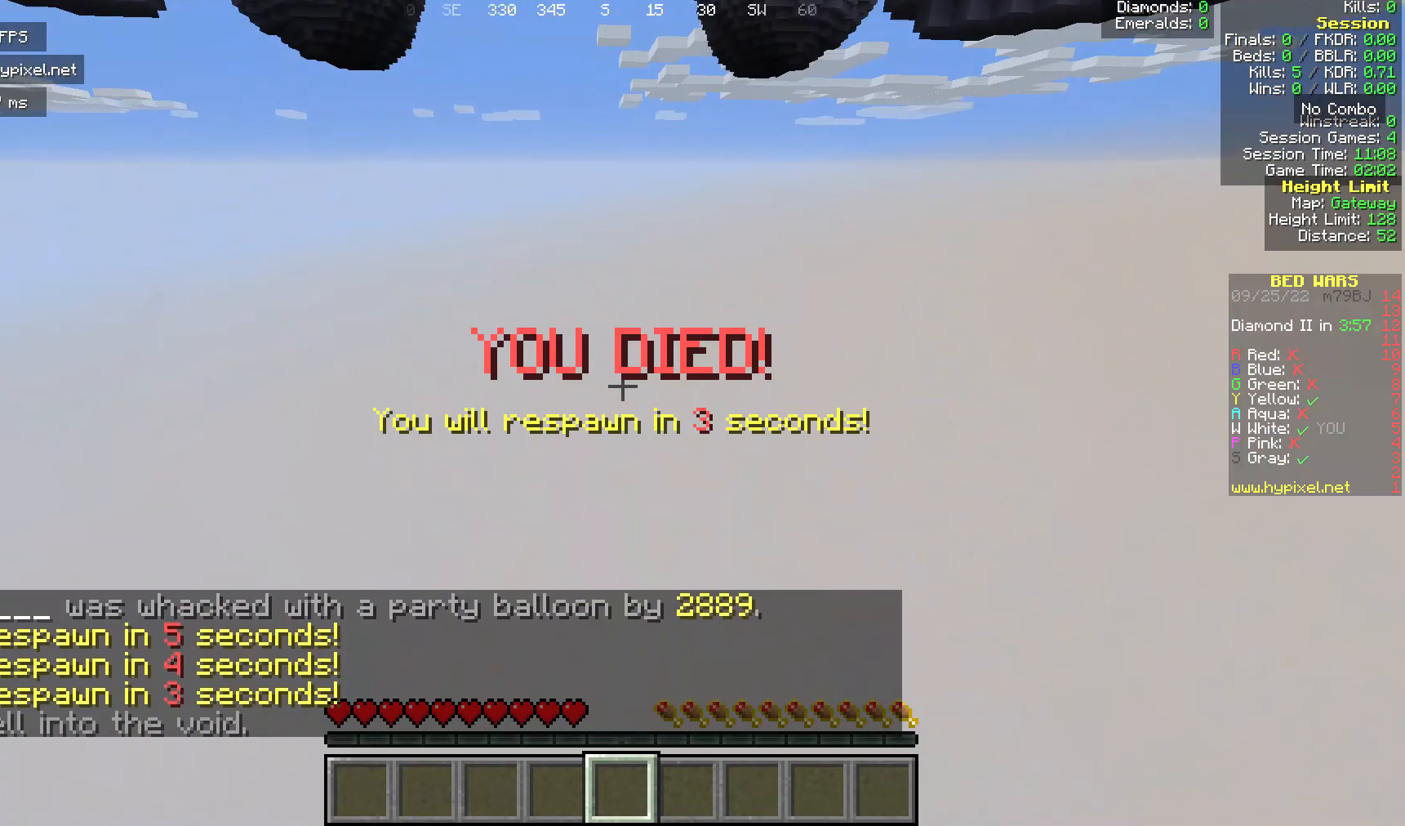
{"keys": [], "mouse": [], "events": []}
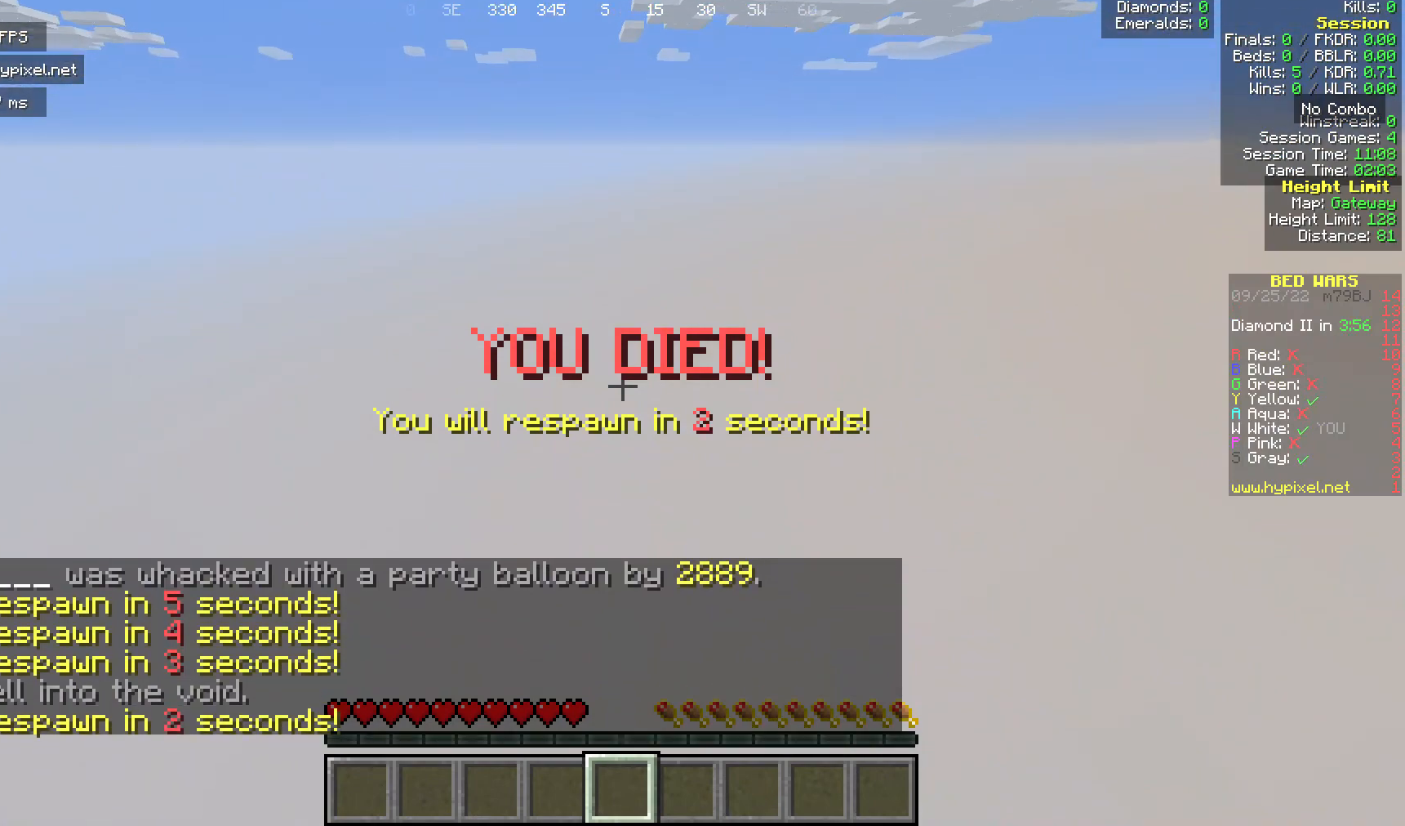
{"keys": [], "mouse": [], "events": []}
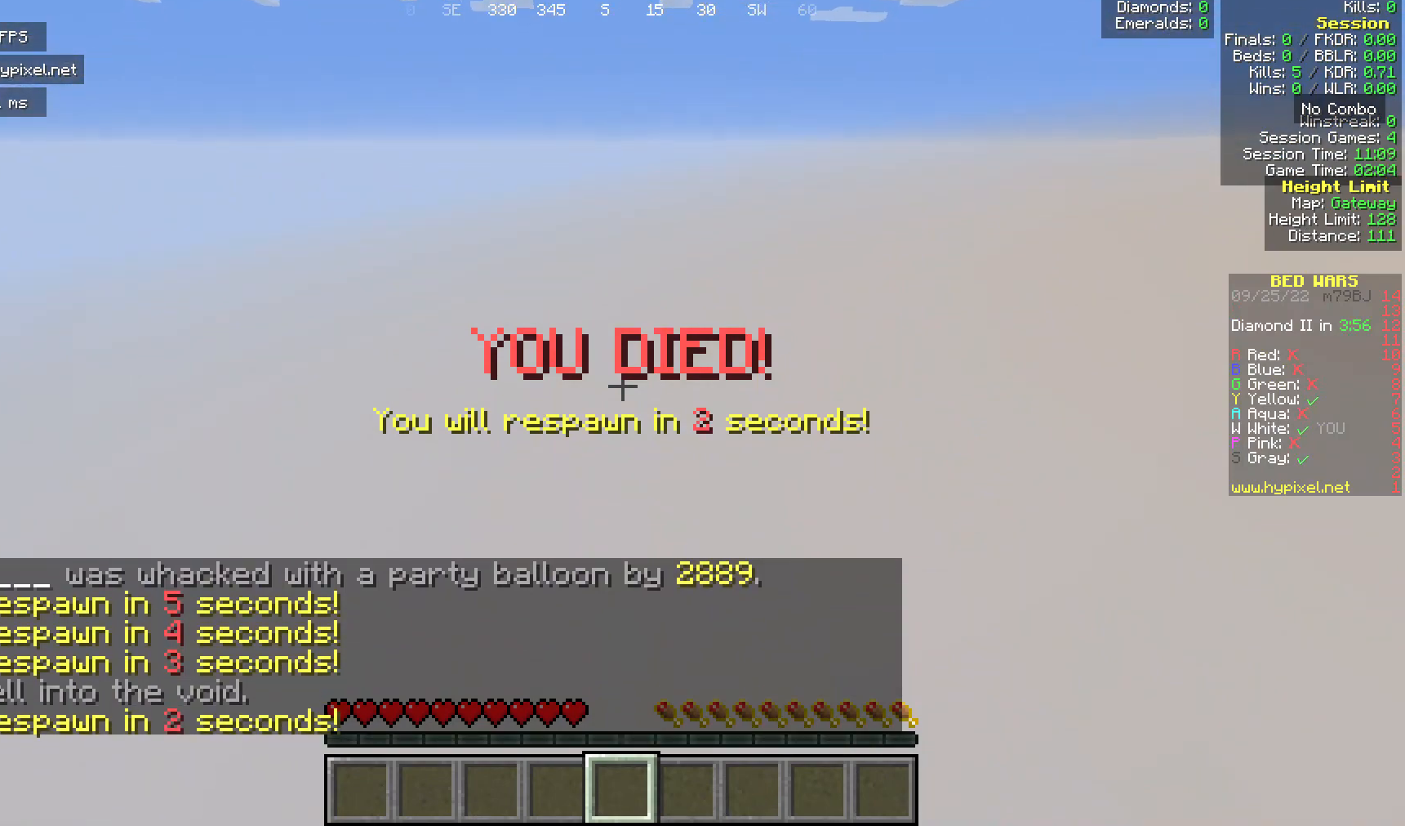
{"keys": [], "mouse": [], "events": []}
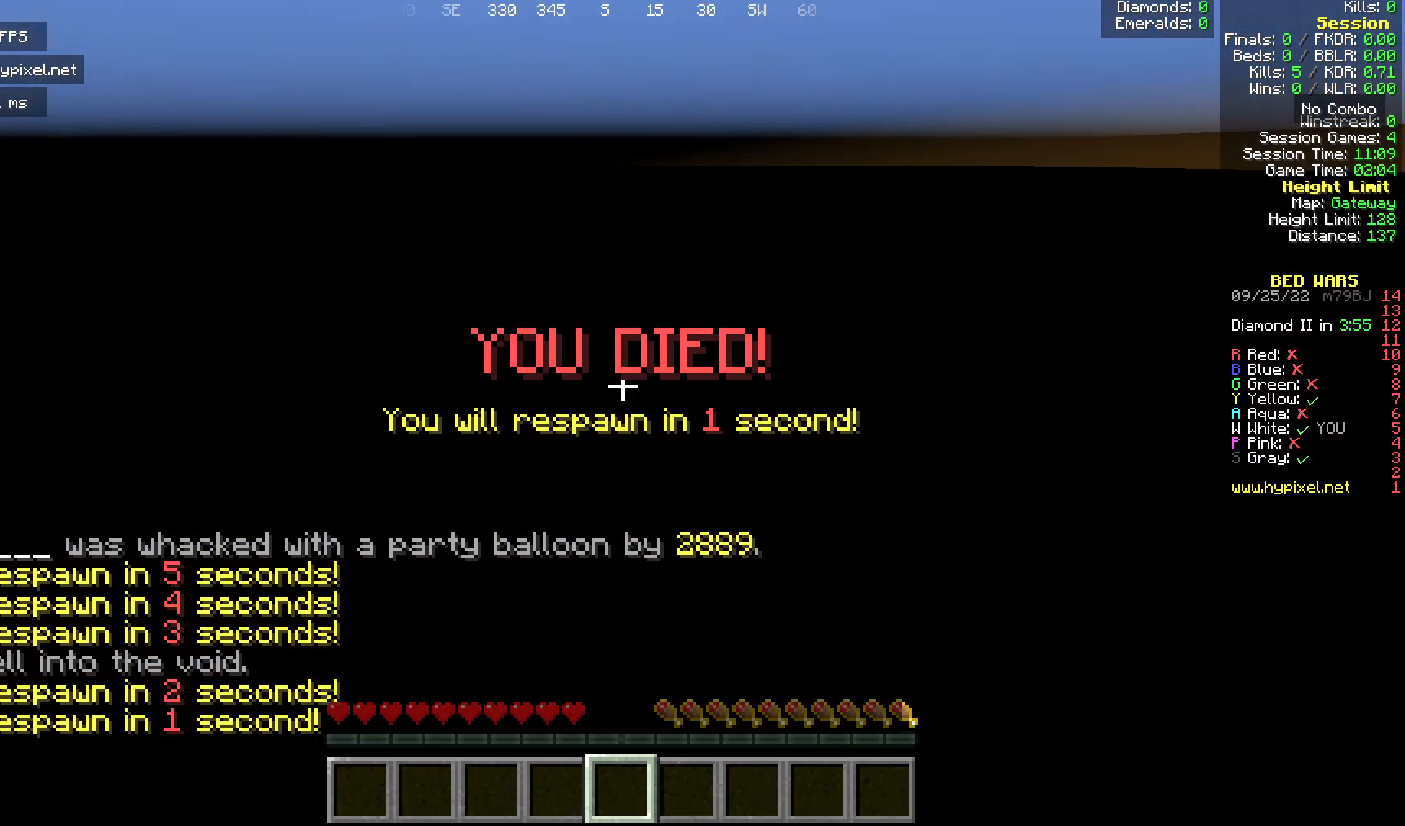
{"keys": [], "mouse": [], "events": []}
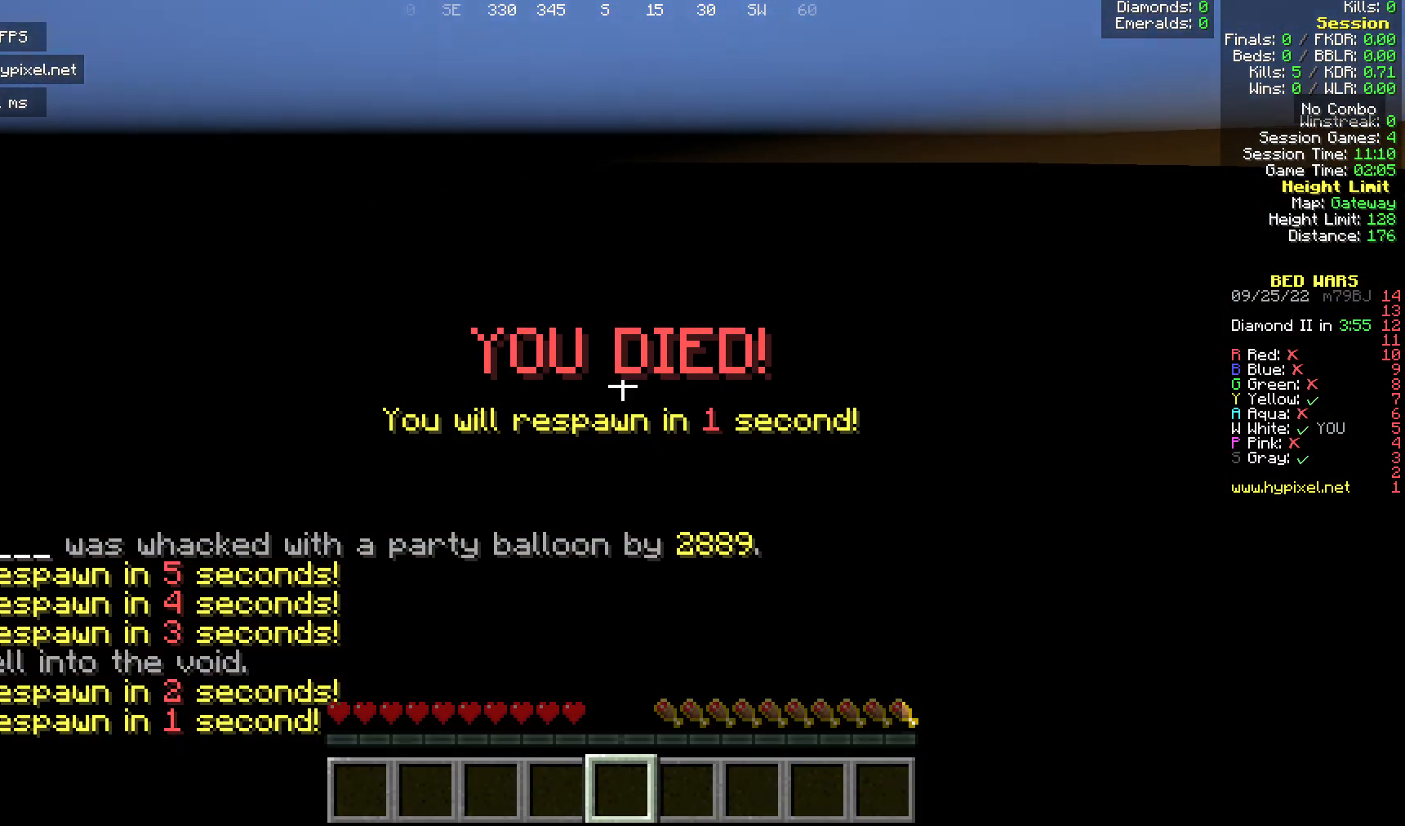
{"keys": [], "mouse": [], "events": []}
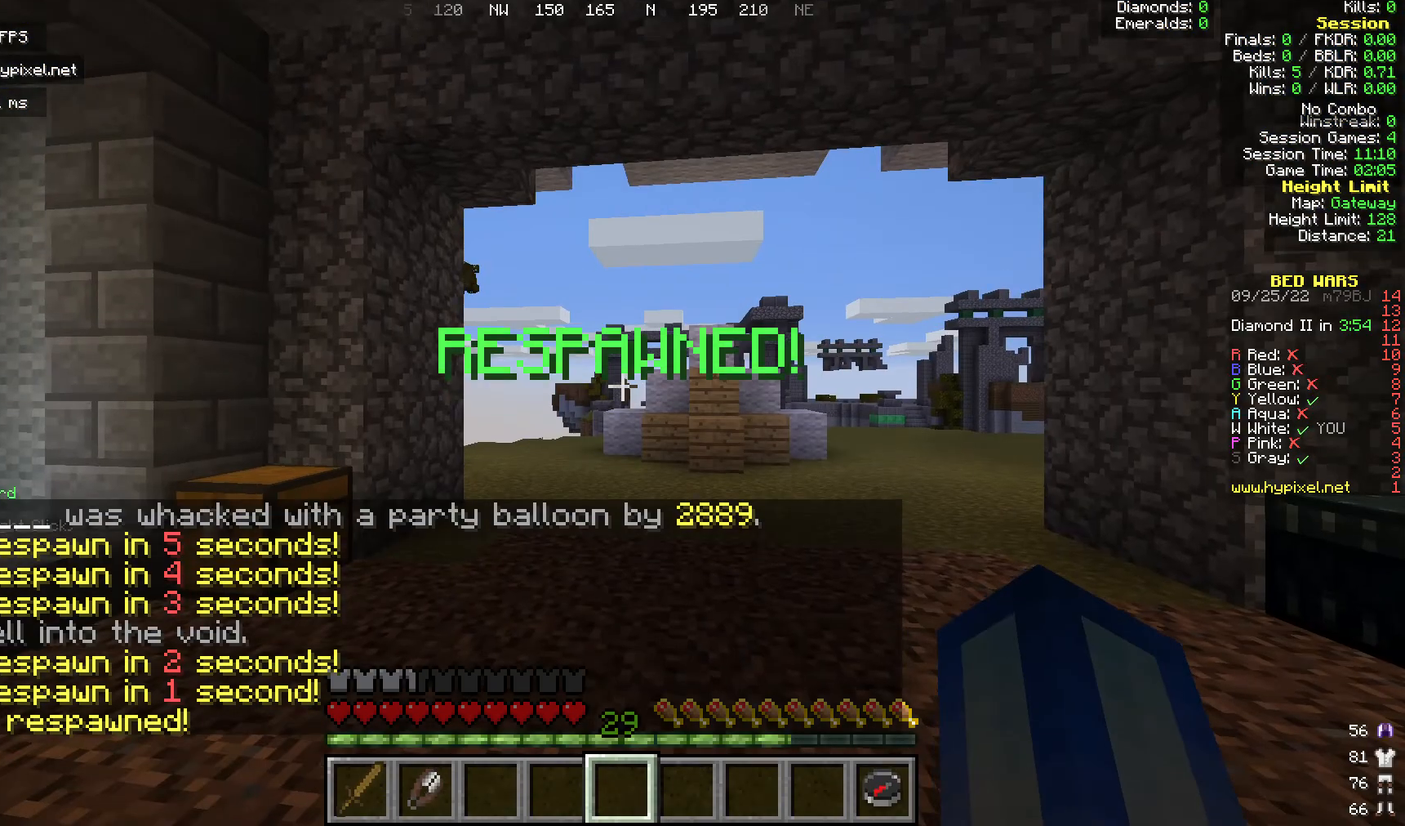
{"keys": ["w"], "mouse": [], "events": [[38, "s", "down"], [191, "s", "up"], [382, "w", "down"]]}
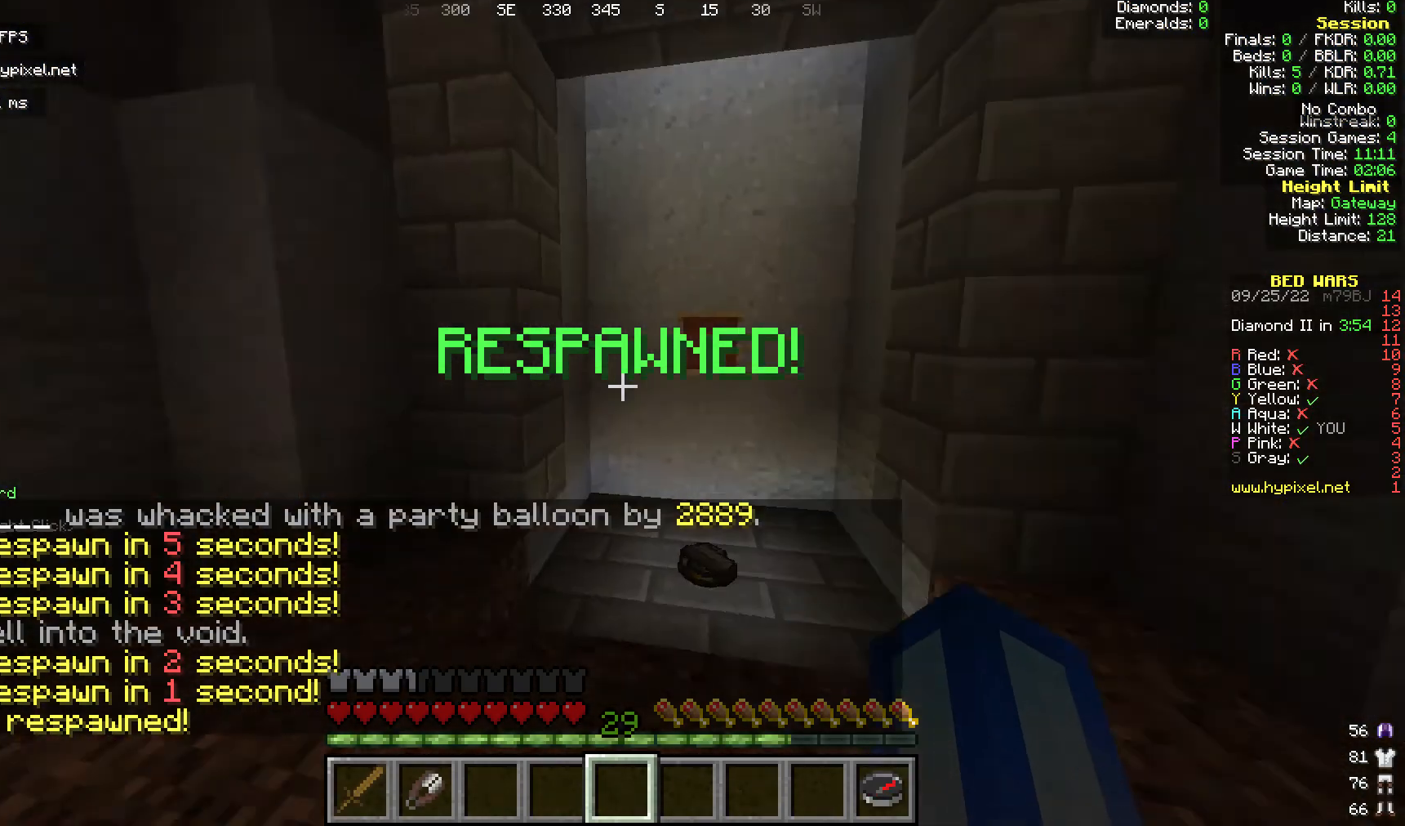
{"keys": ["w"], "mouse": [], "events": []}
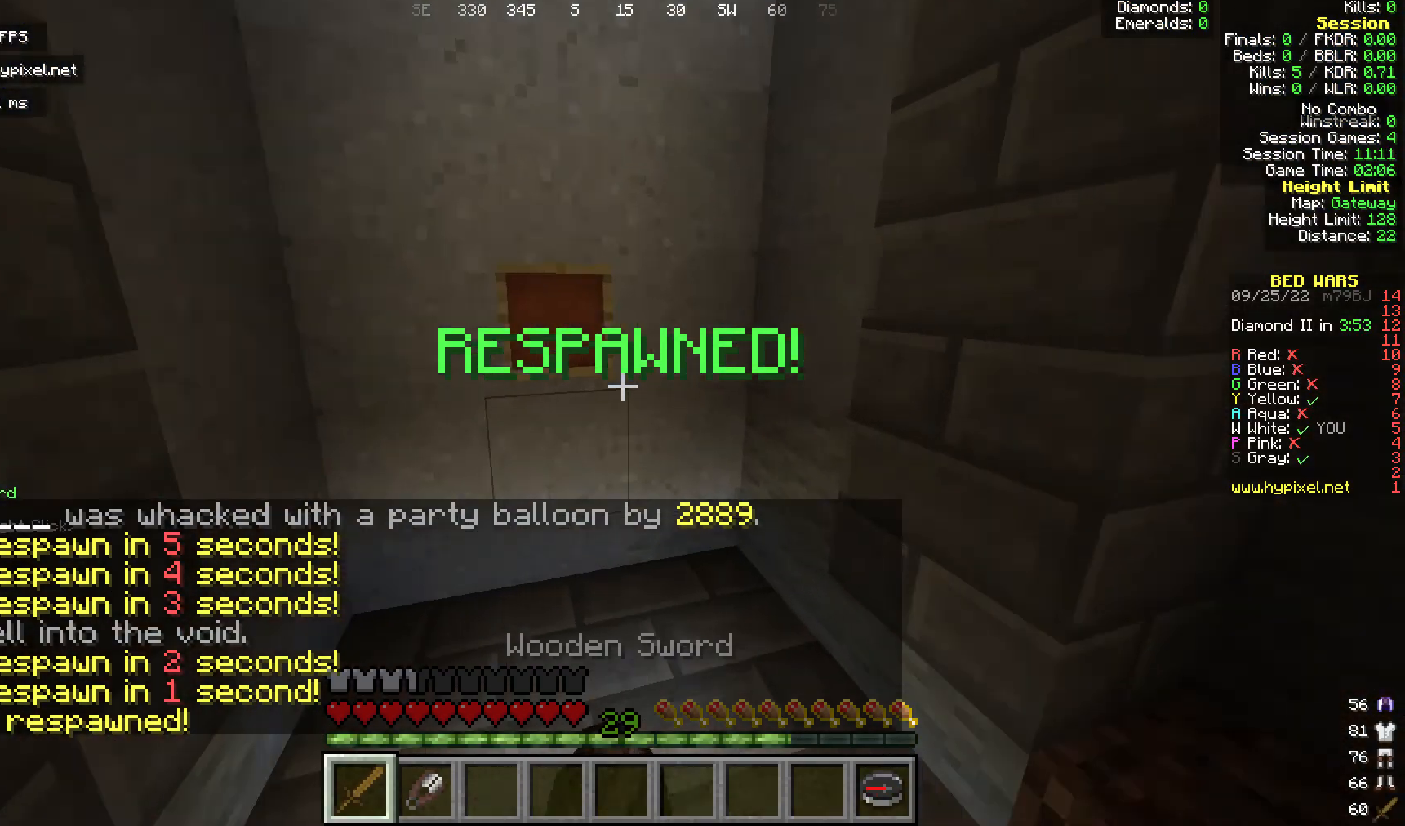
{"keys": [], "mouse": ["left"], "events": [[306, "mouse_left", "down"], [306, "s", "down"], [306, "w", "up"], [459, "s", "up"]]}
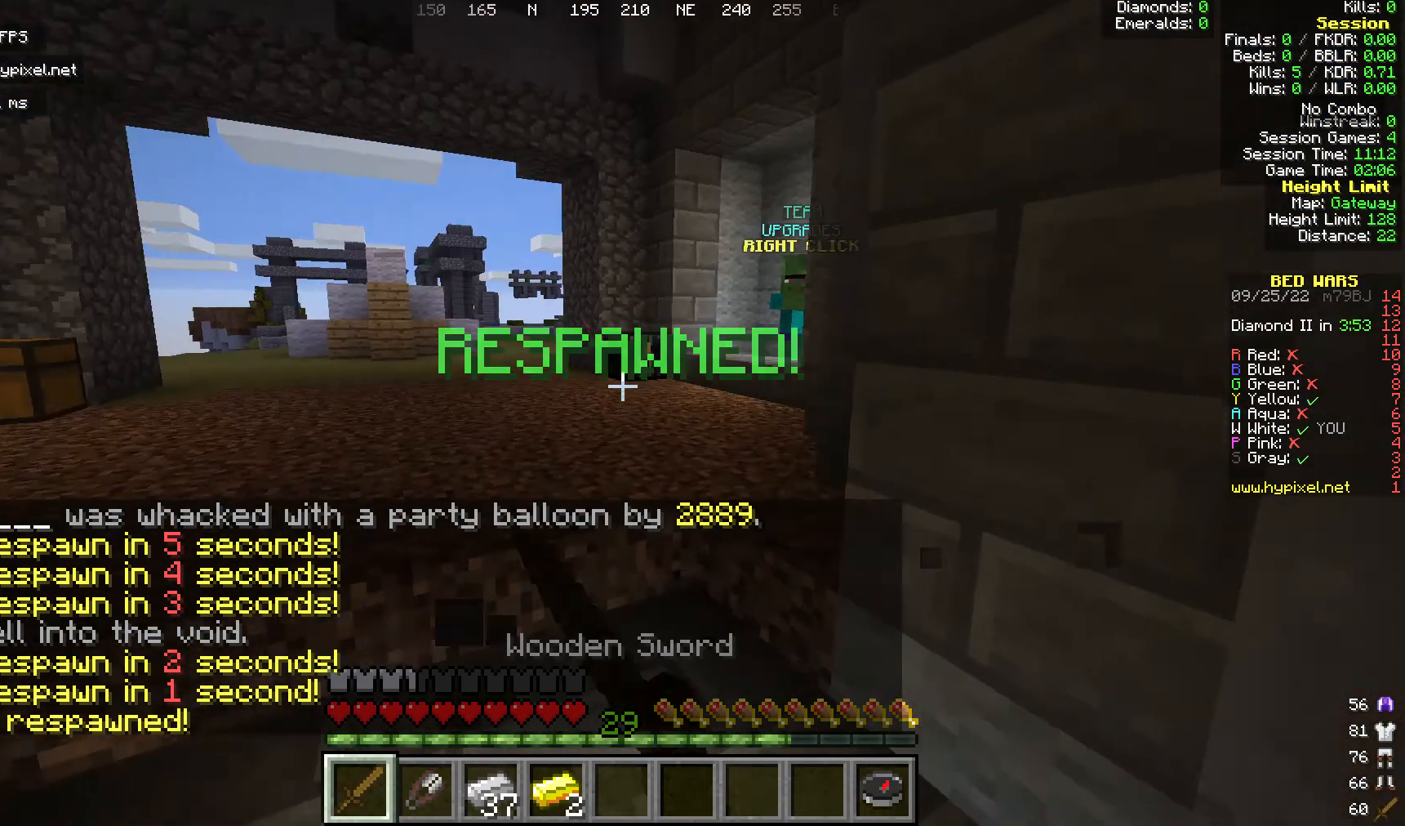
{"keys": [], "mouse": [], "events": [[38, "w", "down"], [115, "mouse_left", "up"], [497, "w", "up"]]}
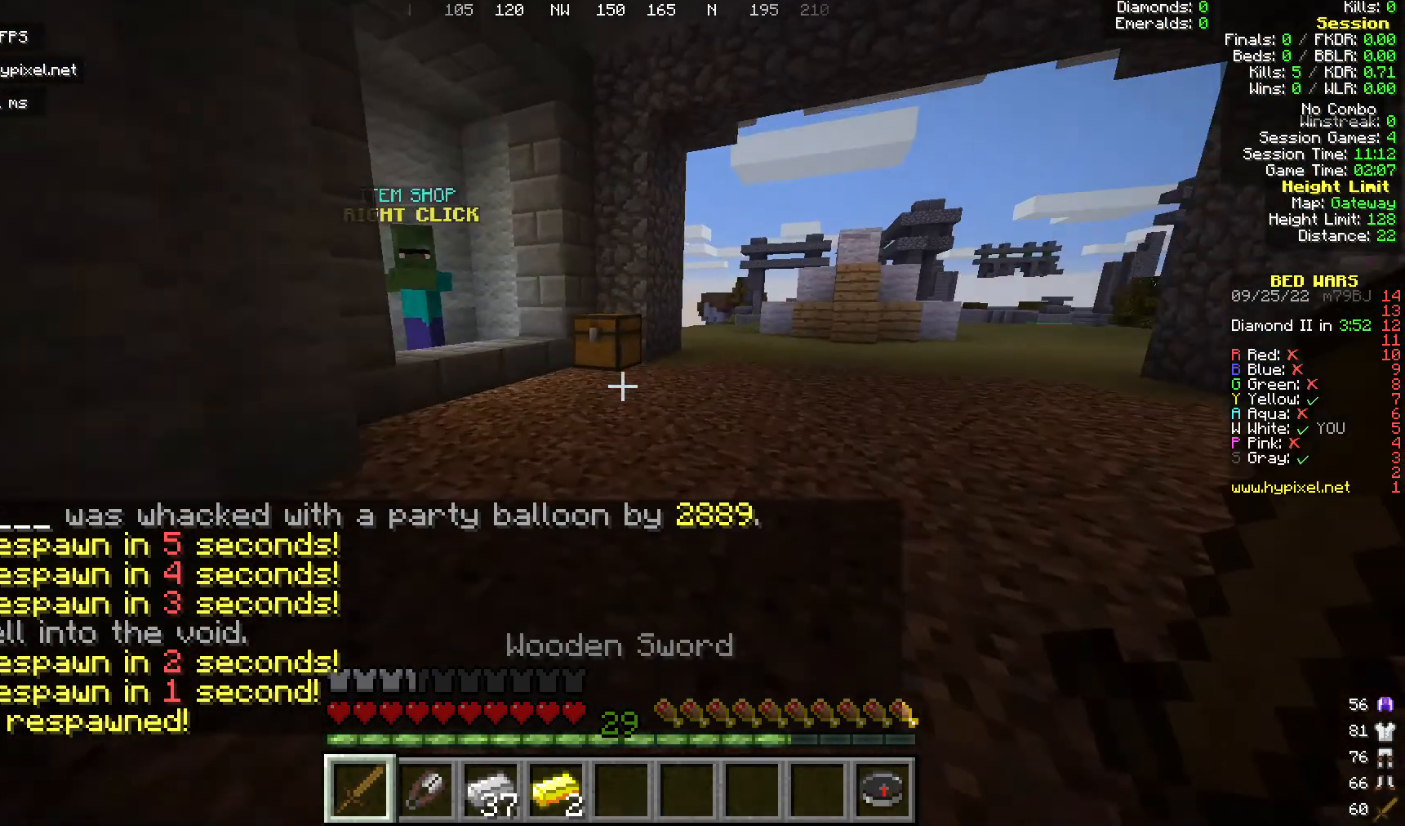
{"keys": ["s"], "mouse": [], "events": [[38, "s", "down"]]}
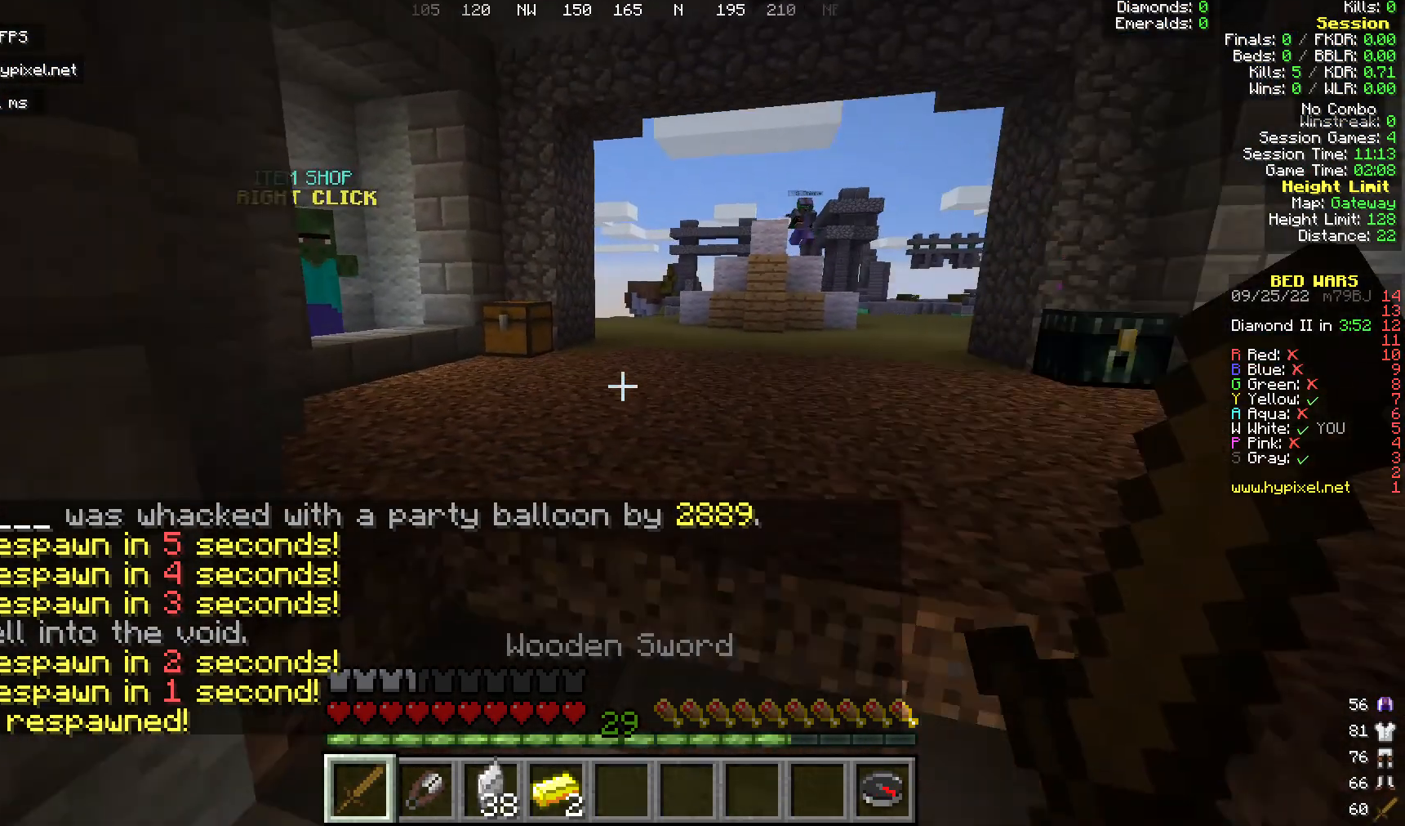
{"keys": ["s"], "mouse": [], "events": [[38, "s", "up"], [152, "w", "down"], [382, "w", "up"], [496, "s", "down"]]}
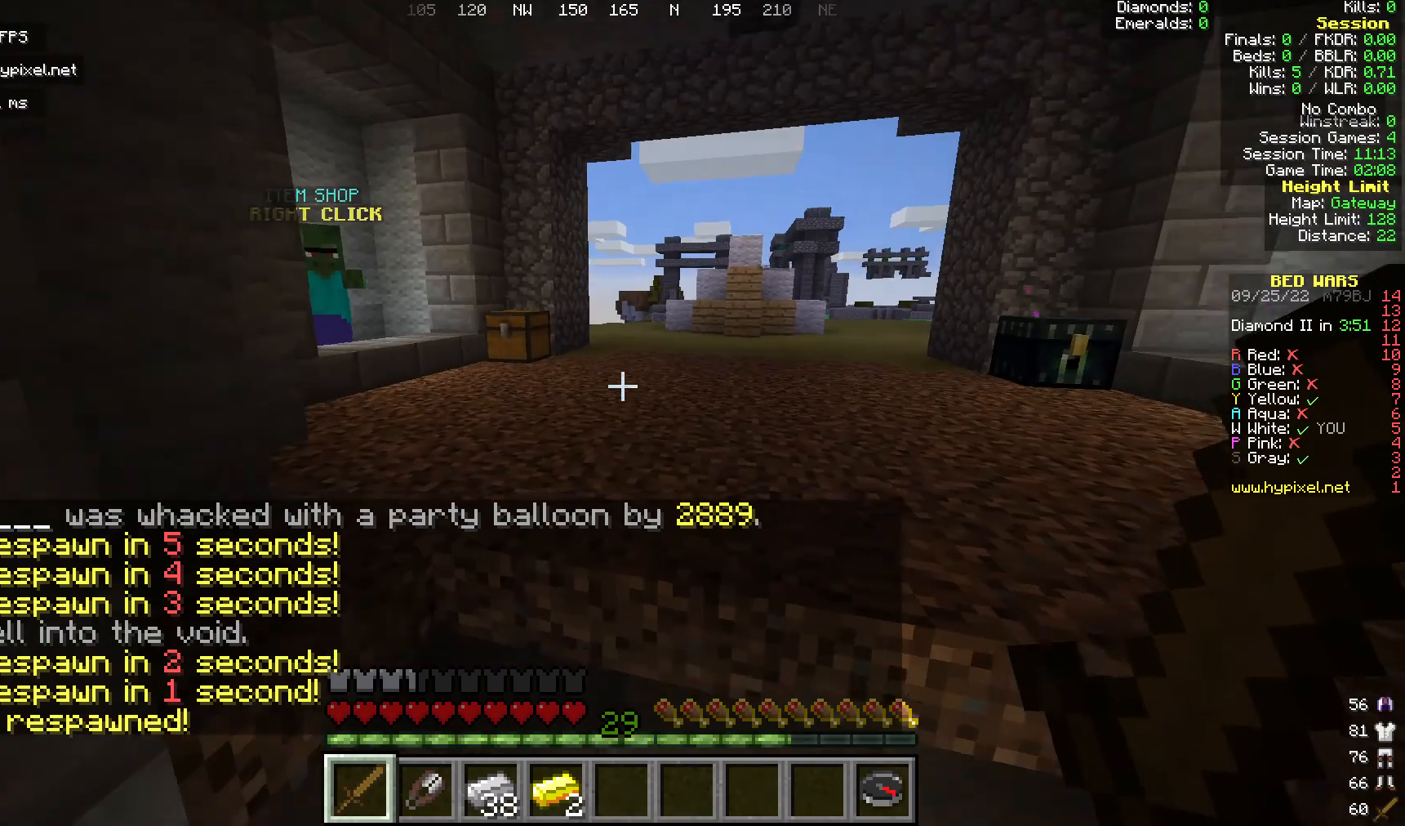
{"keys": ["w"], "mouse": [], "events": [[268, "s", "up"], [382, "w", "down"]]}
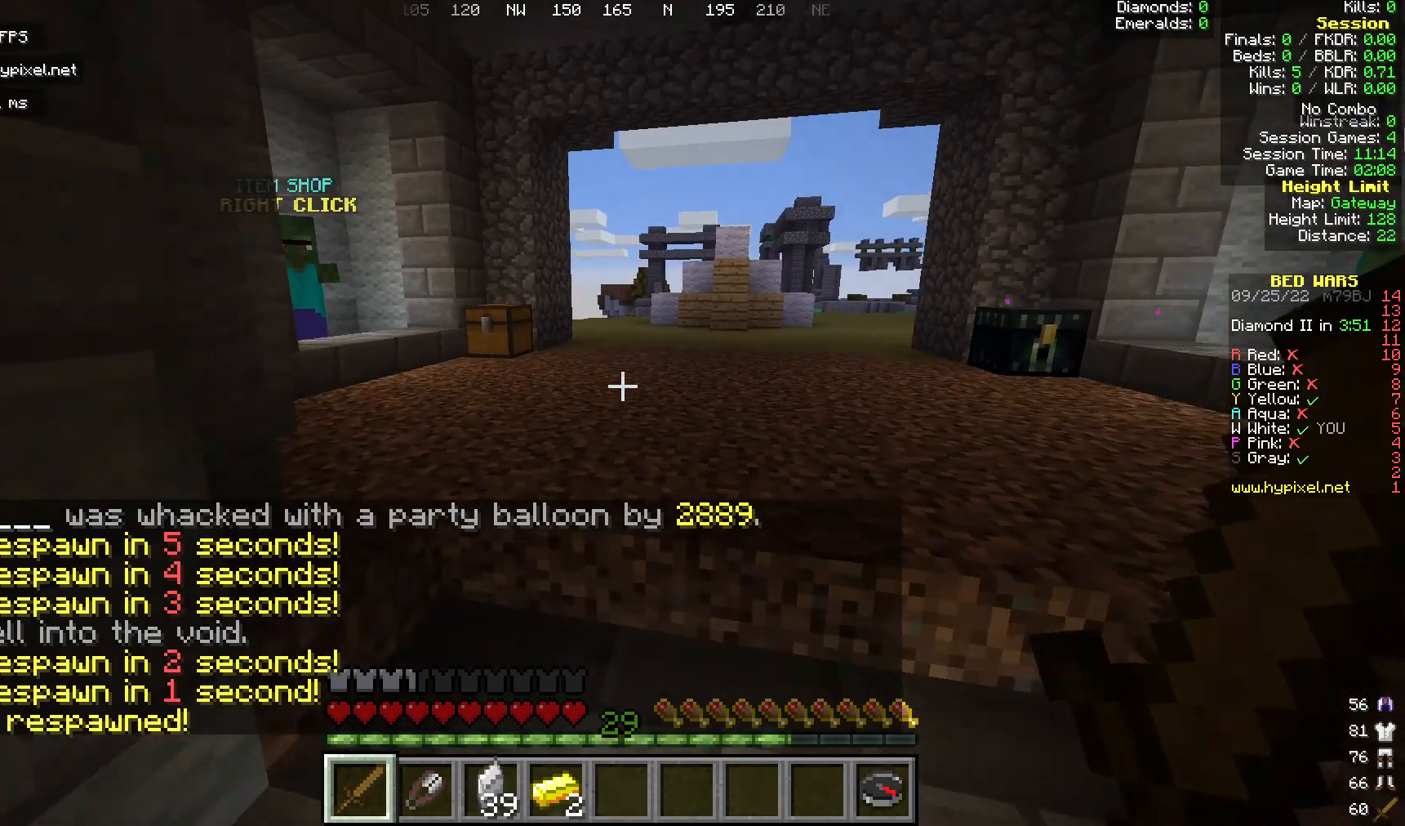
{"keys": ["w"], "mouse": [], "events": []}
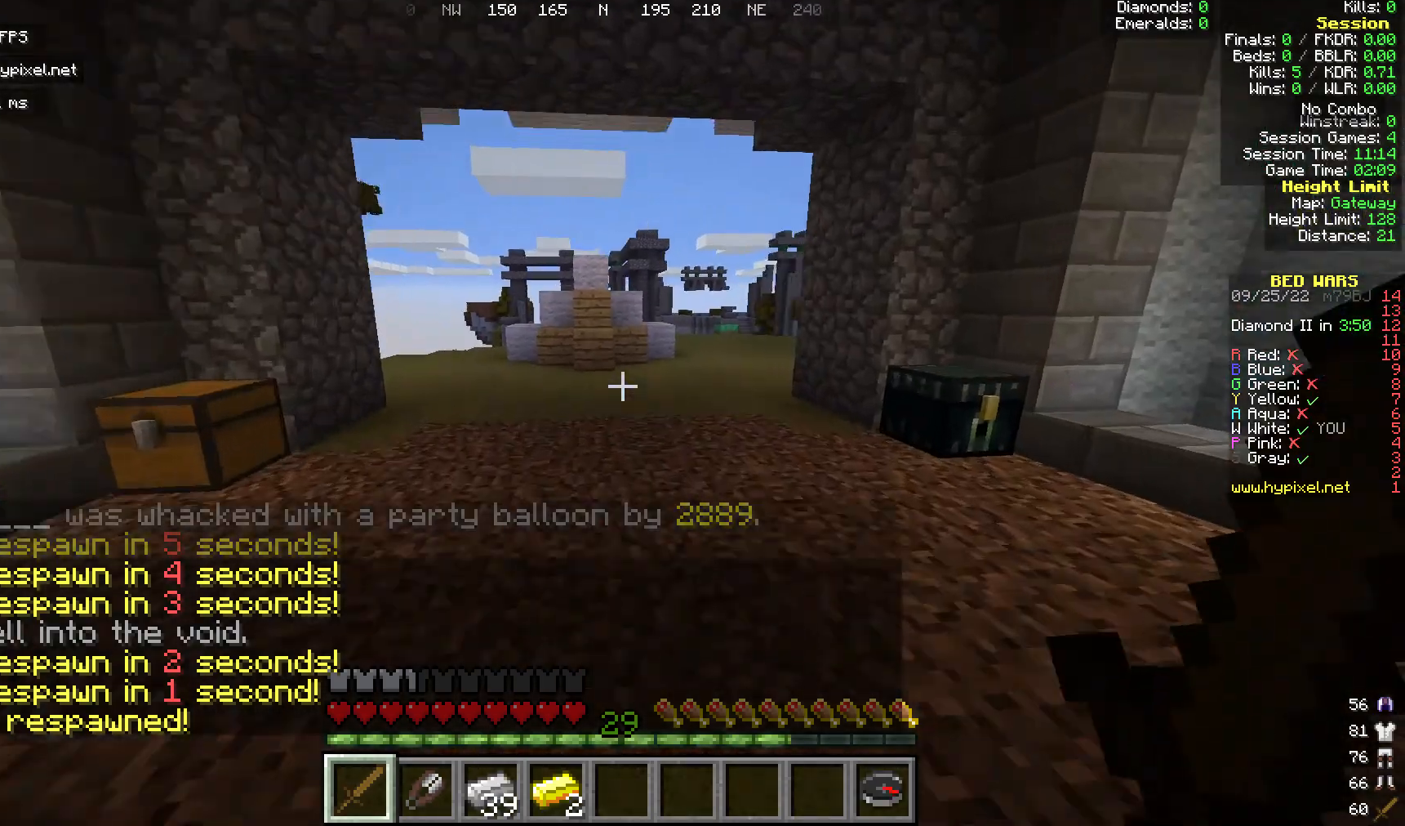
{"keys": ["w"], "mouse": [], "events": []}
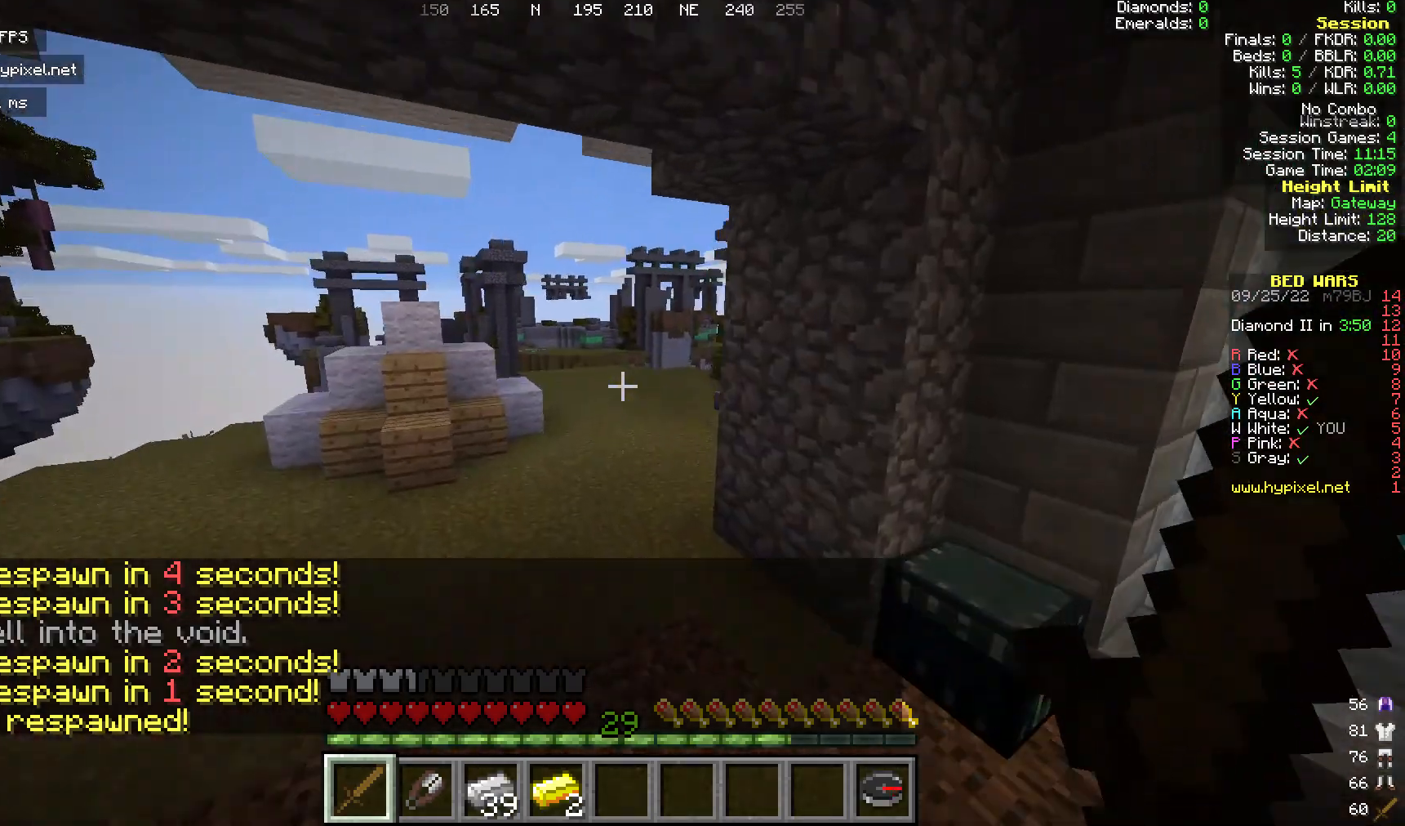
{"keys": ["w"], "mouse": [], "events": []}
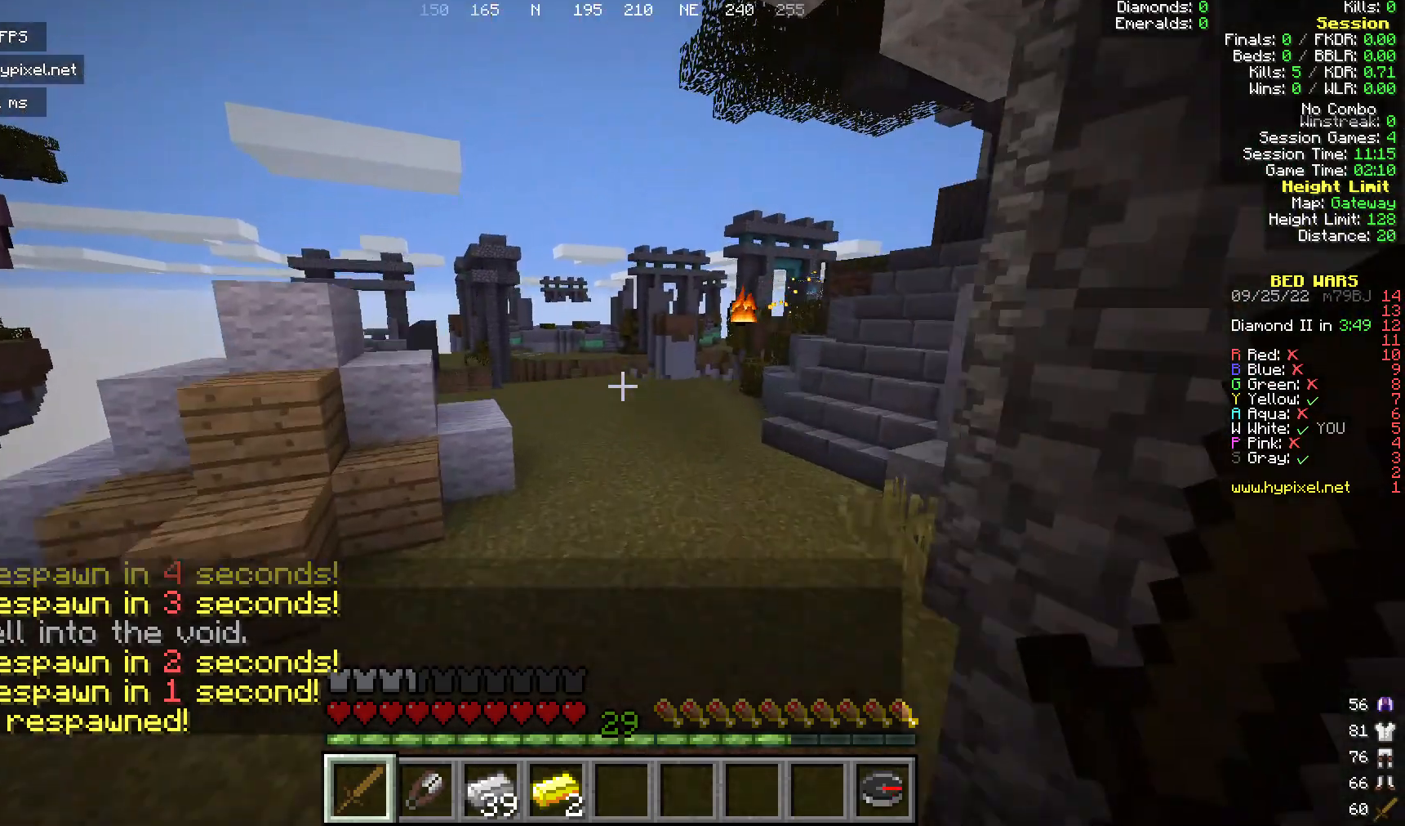
{"keys": ["w"], "mouse": [], "events": []}
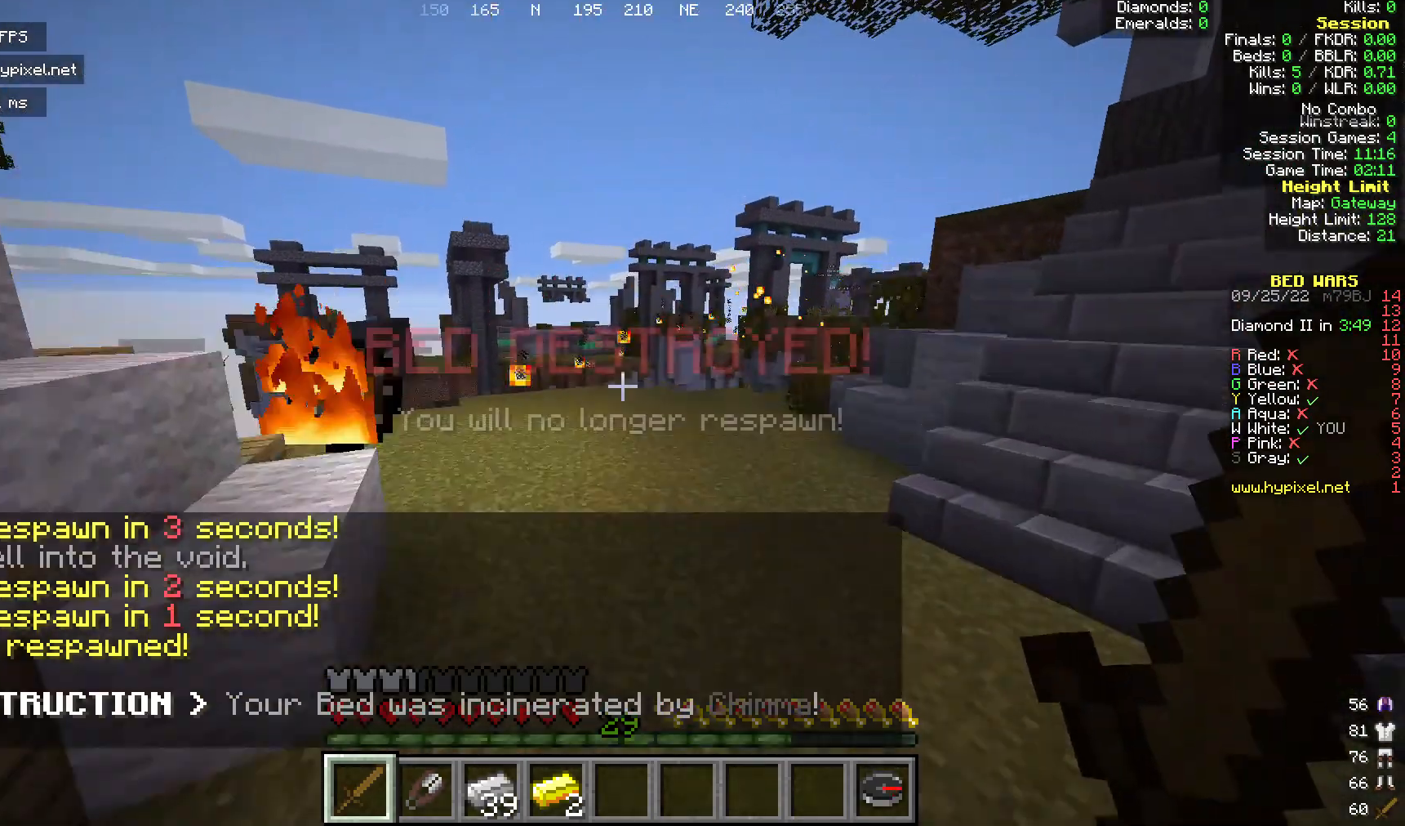
{"keys": ["w"], "mouse": [], "events": []}
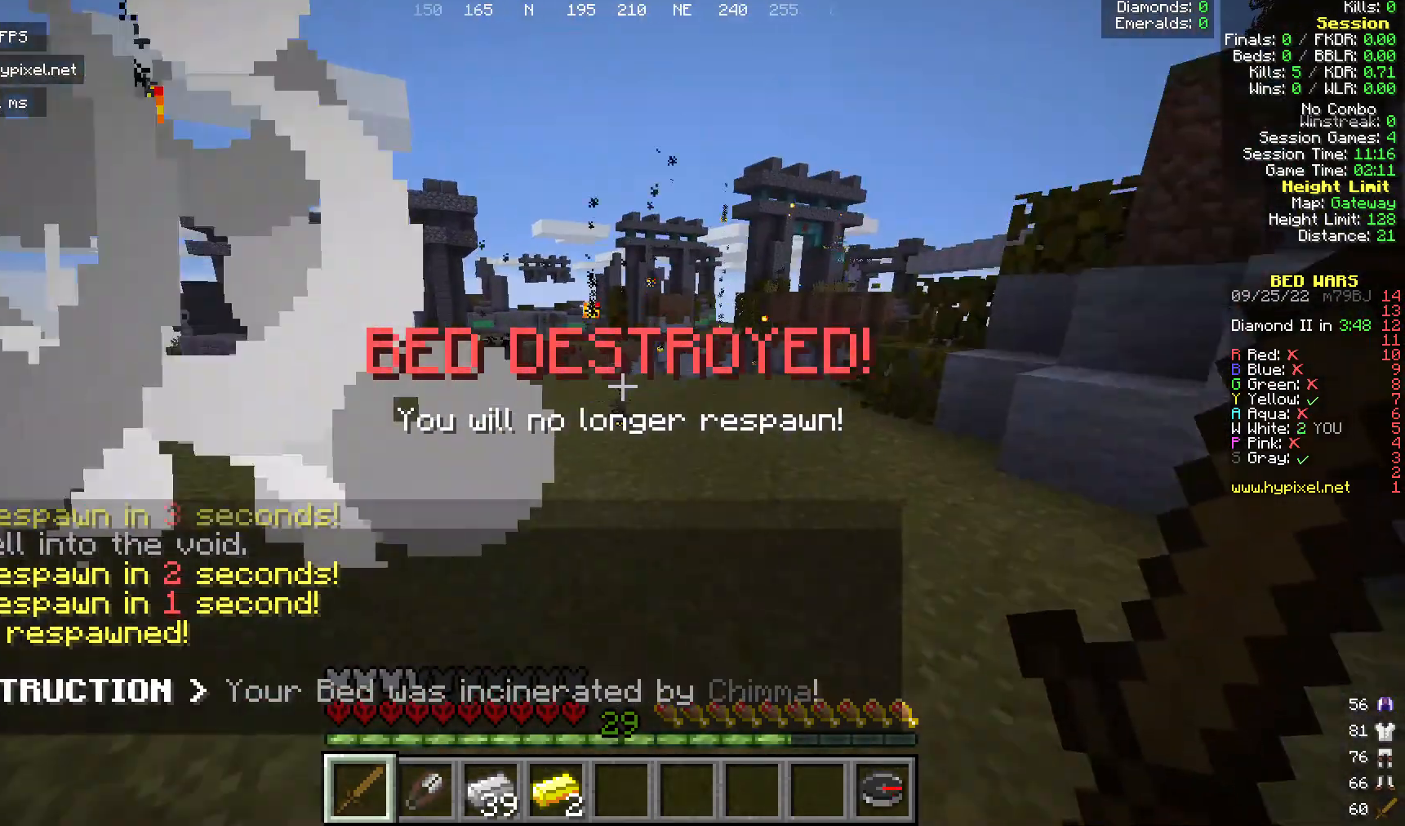
{"keys": [], "mouse": [], "events": [[421, "w", "up"]]}
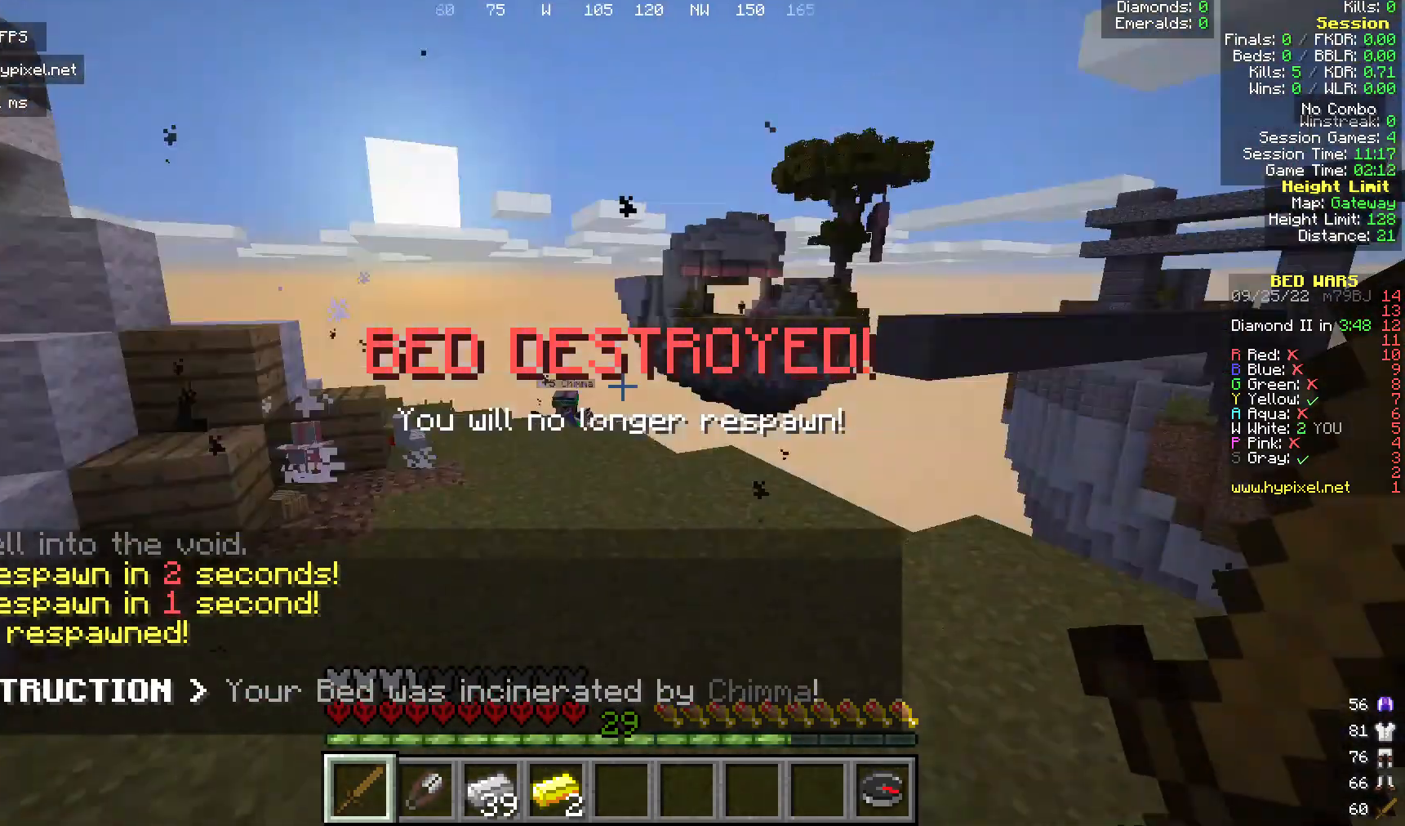
{"keys": ["w"], "mouse": [], "events": [[306, "w", "down"]]}
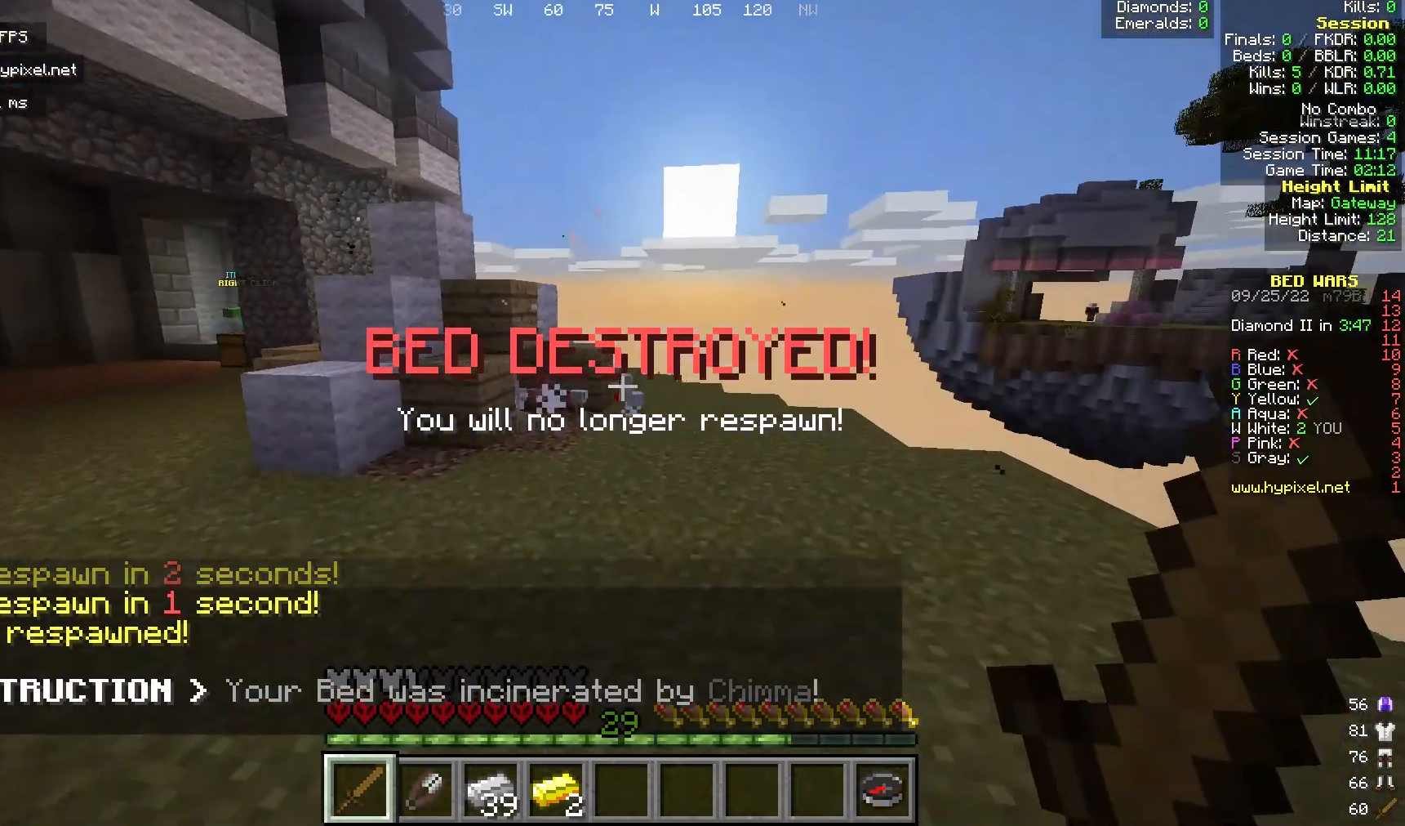
{"keys": ["w"], "mouse": [], "events": []}
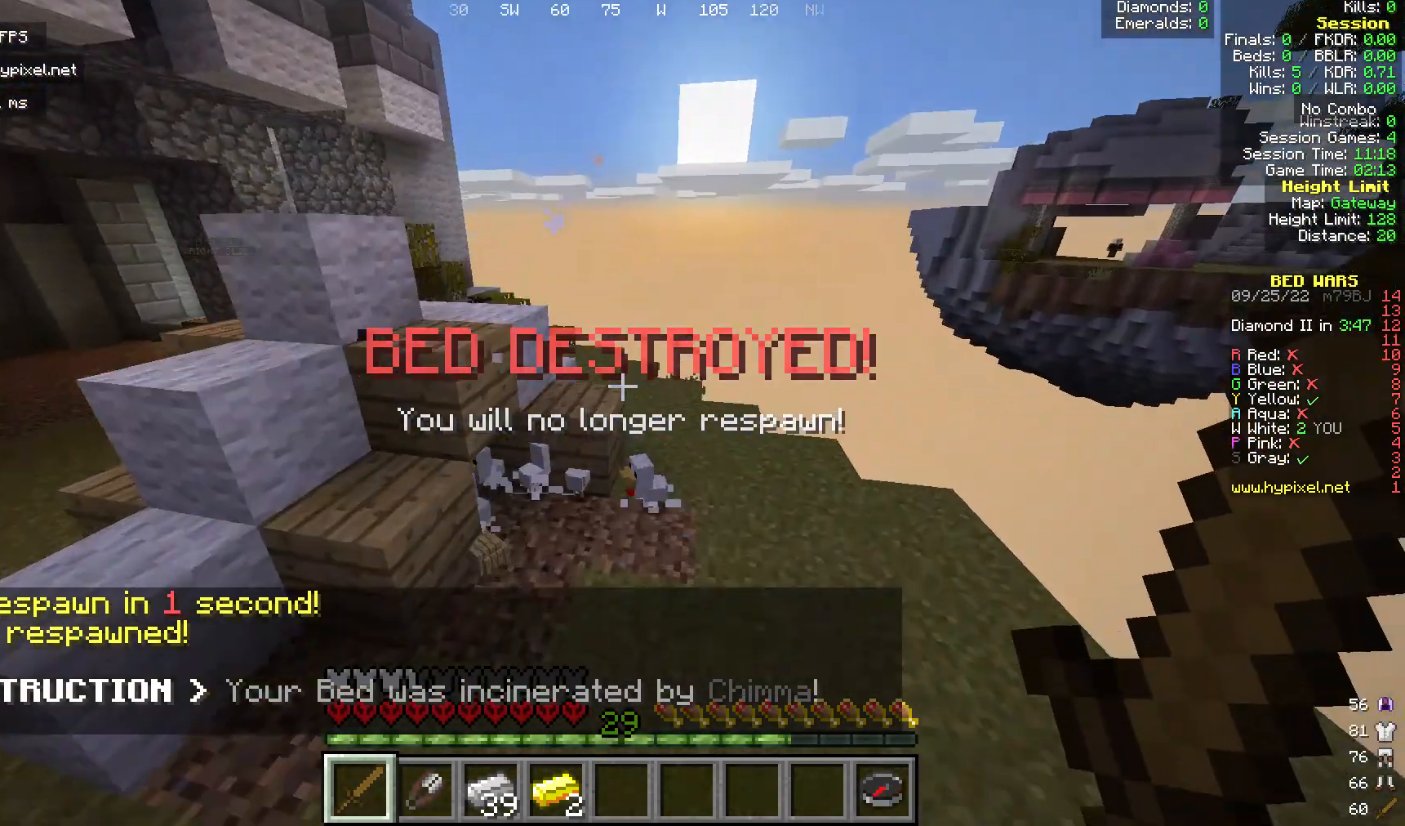
{"keys": [], "mouse": [], "events": [[497, "w", "up"]]}
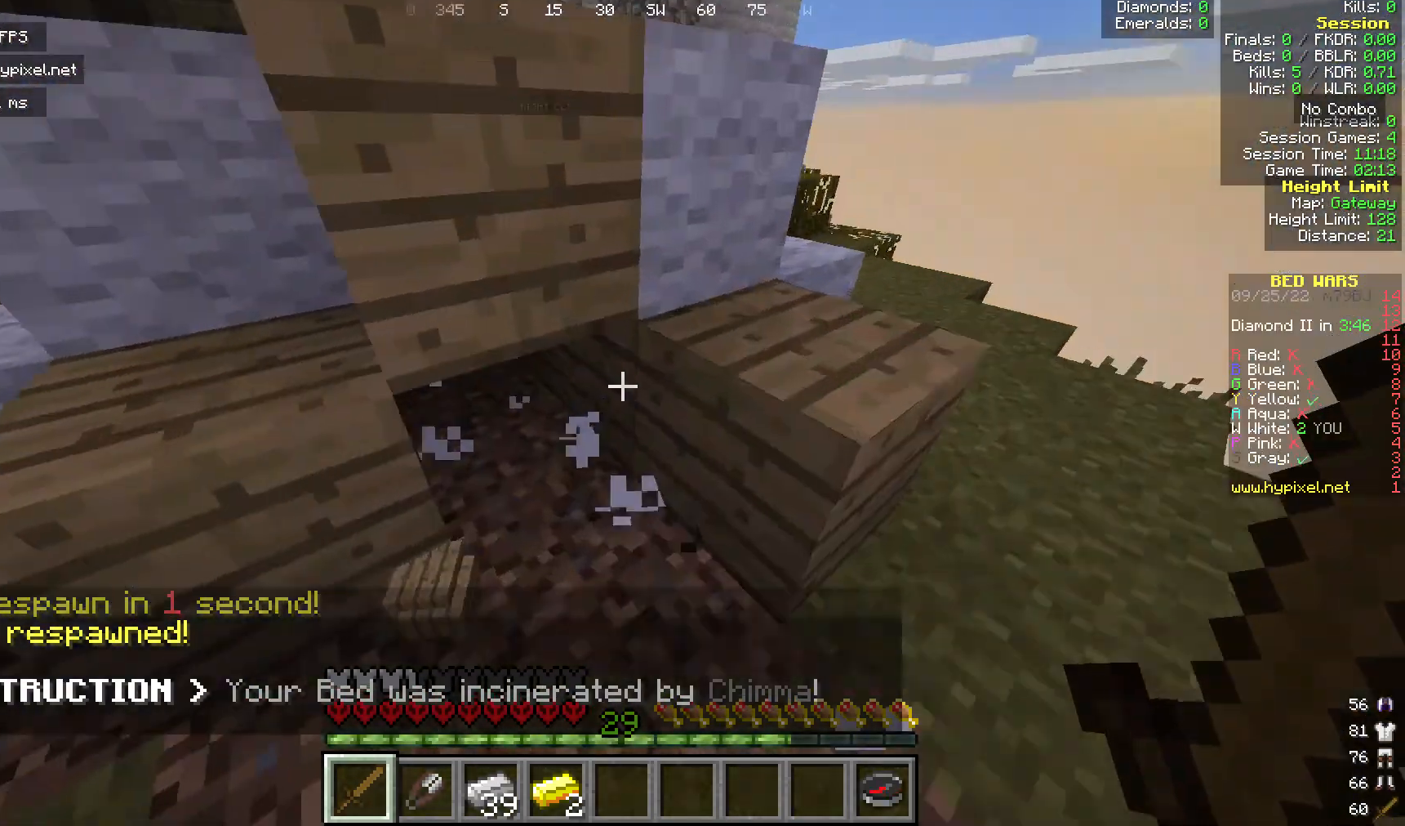
{"keys": [], "mouse": [], "events": [[191, "s", "down"], [421, "s", "up"]]}
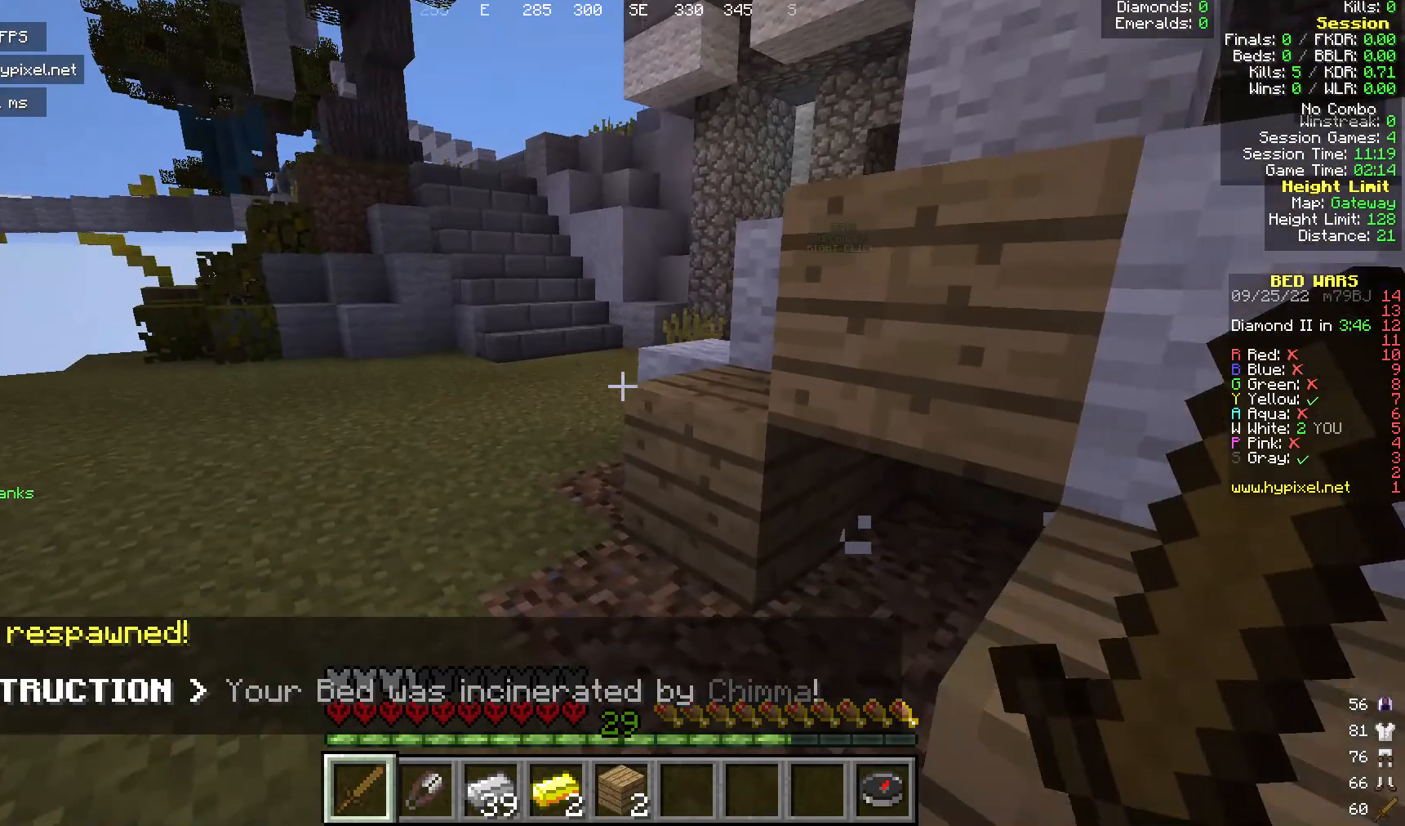
{"keys": ["a"], "mouse": [], "events": [[420, "s", "down"], [497, "a", "down"], [497, "s", "up"]]}
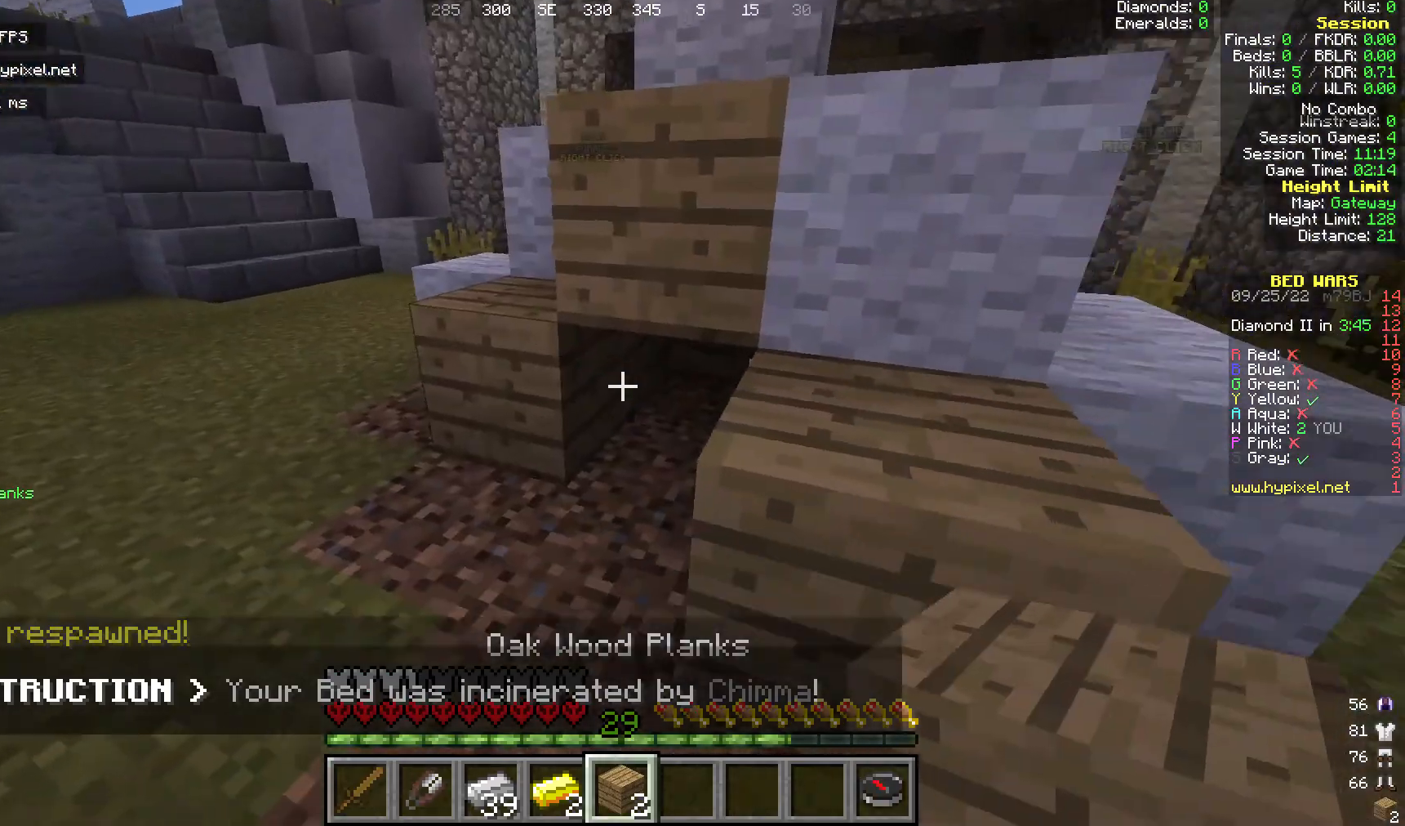
{"keys": [], "mouse": ["right"]}
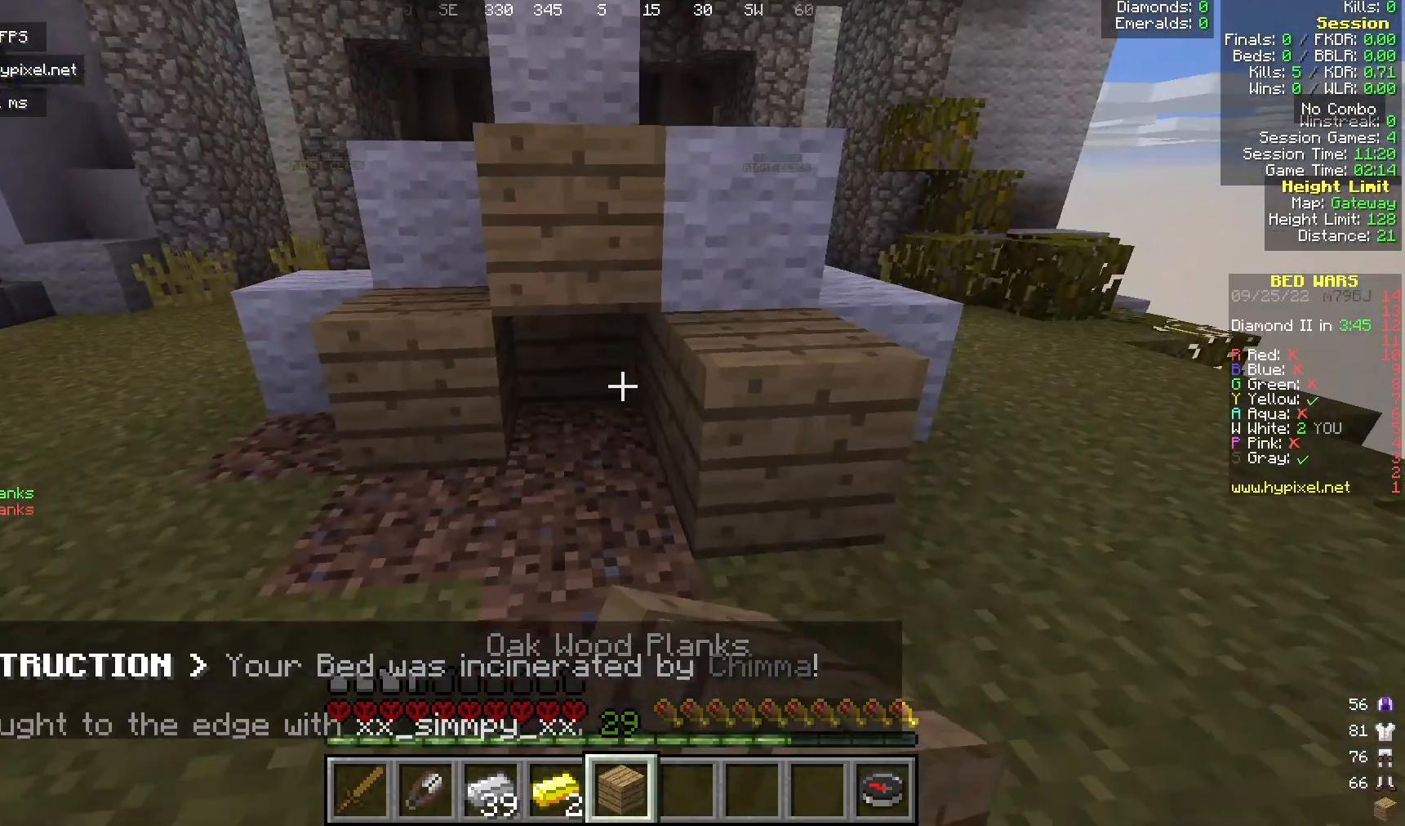
{"keys": ["w"], "mouse": [], "events": [[343, "mouse_right", "up"], [420, "w", "down"]]}
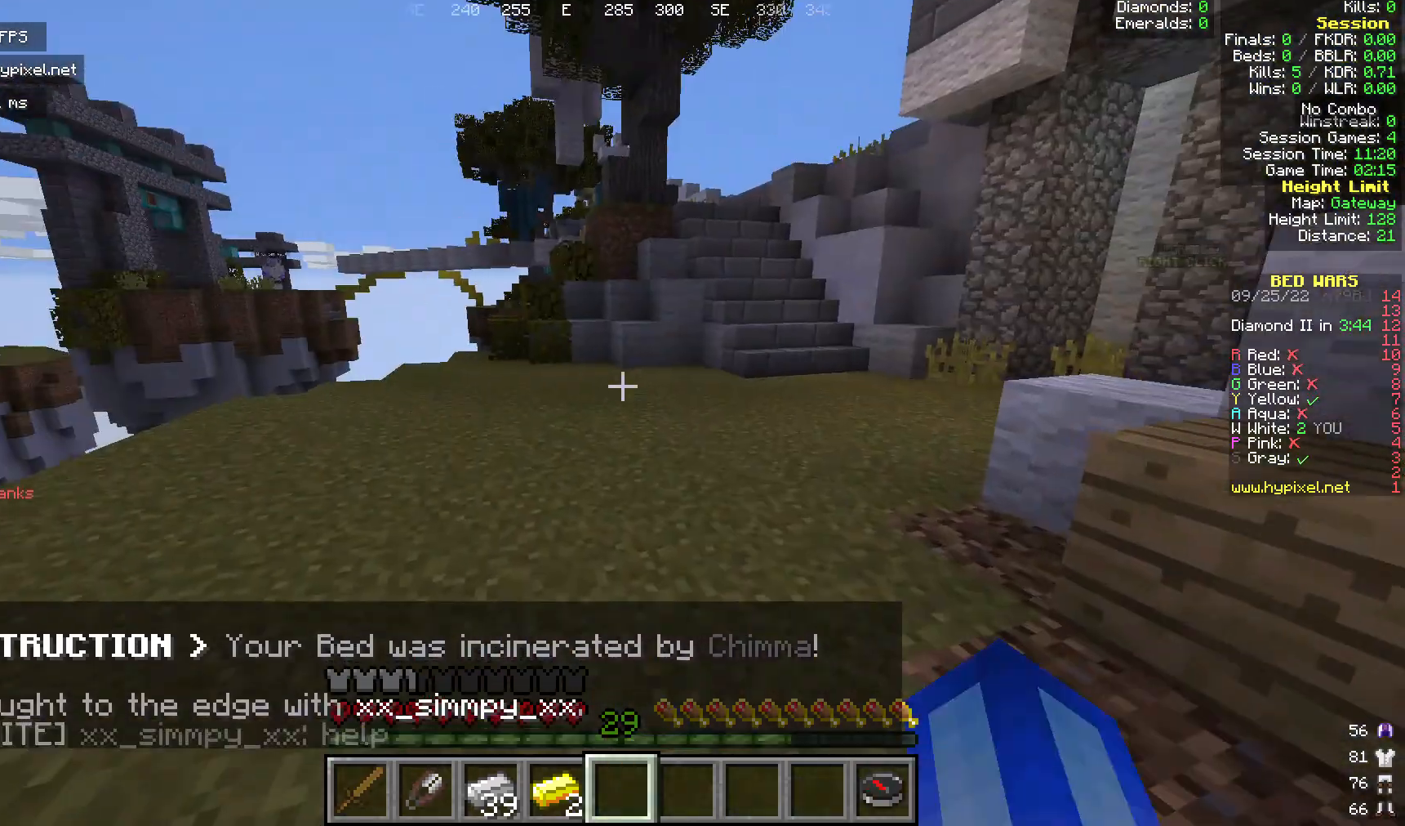
{"keys": ["w"], "mouse": [], "events": []}
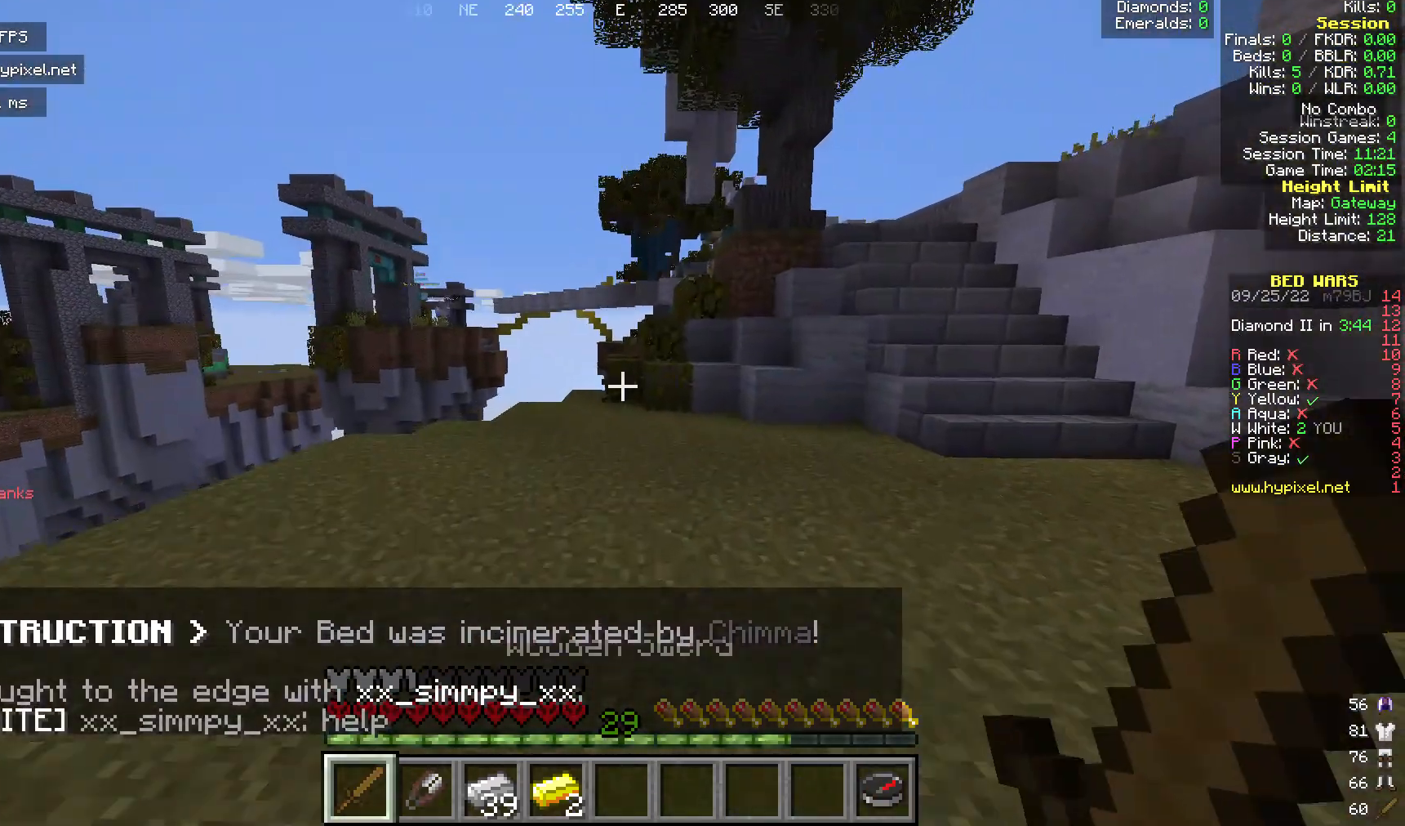
{"keys": [], "mouse": [], "events": [[497, "w", "up"]]}